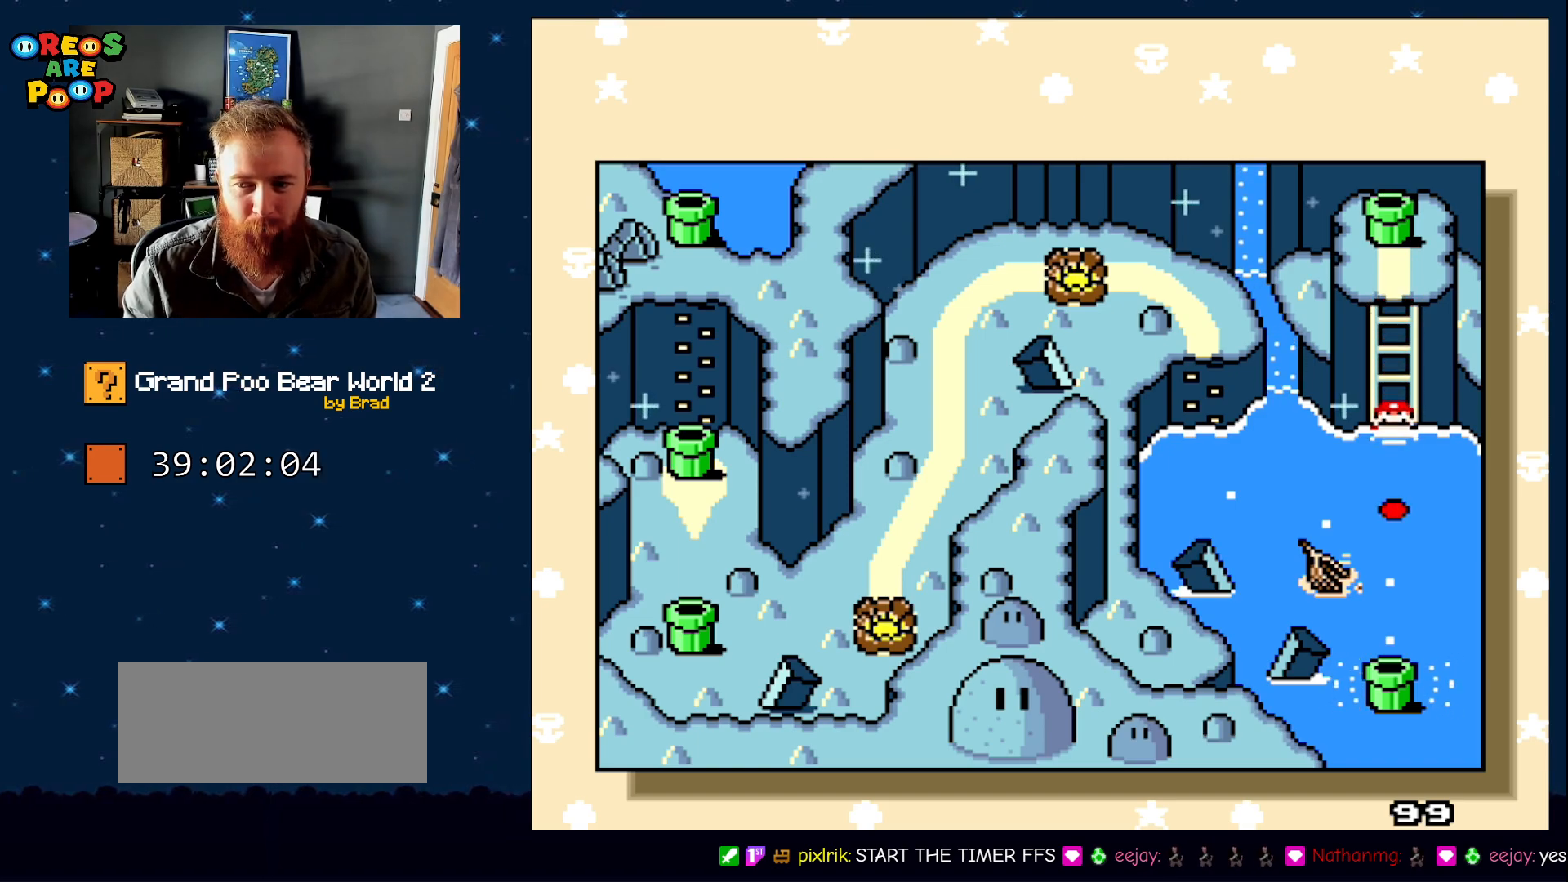
Gameplay with a controller (Nintendo layout); each line is a JSON object with the inputs held at the frame after it (dt_ms = milliseconds from this image to that frame). "events" lists button and stick changes between this image and that frame as [ms after this image, input, new state], when the widget could be followed in between. Not read: L1 L3 R1 R3.
{"dt_ms": 500, "buttons": [], "events": [[117, "DPAD_DOWN", "up"]]}
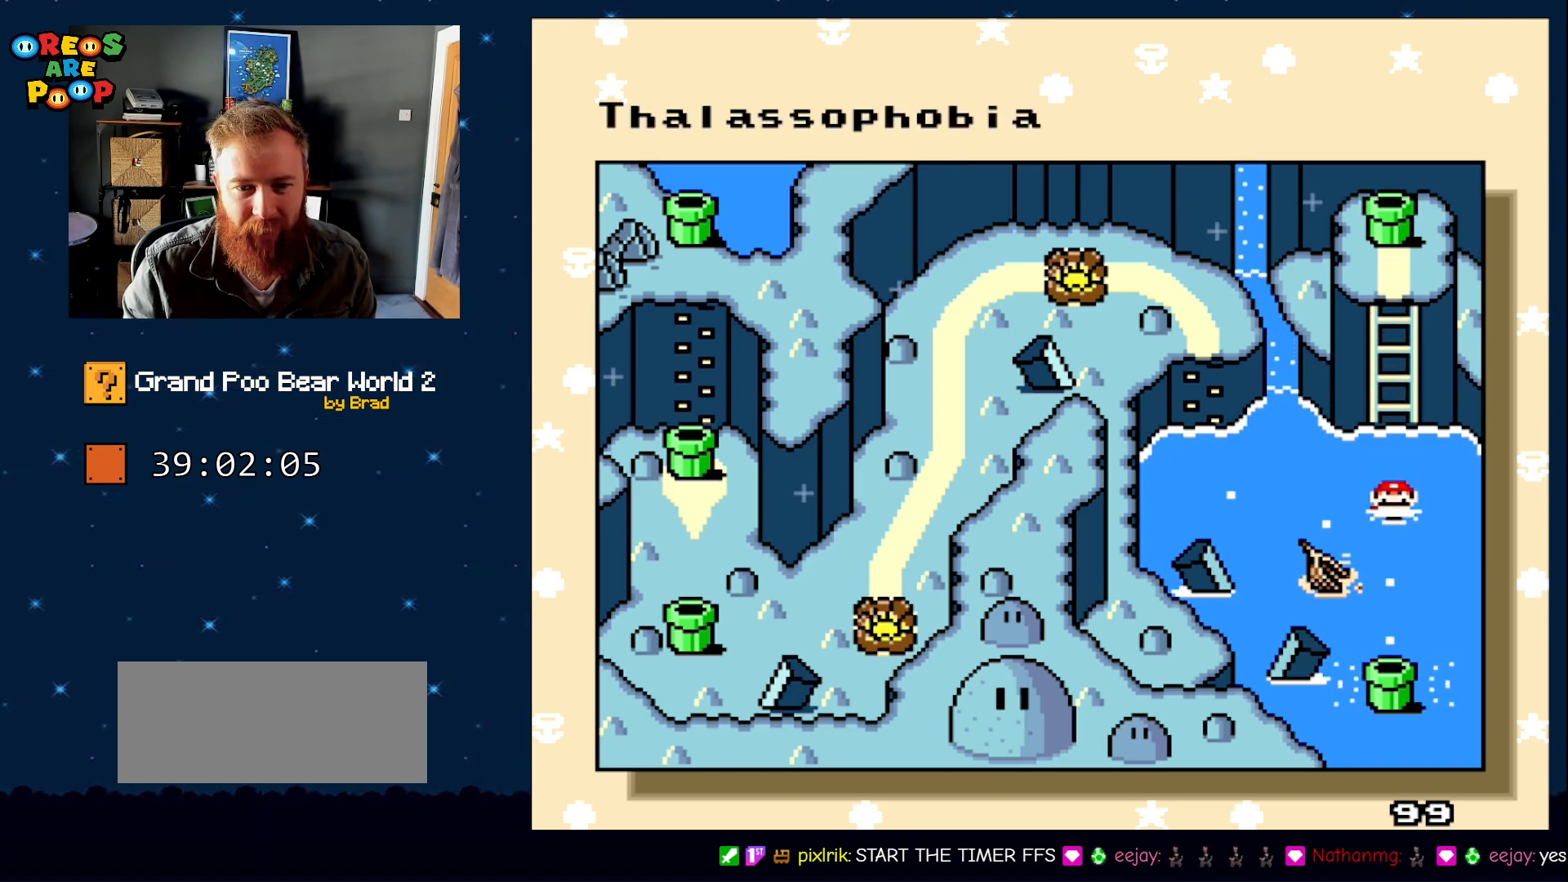
{"dt_ms": 1000, "buttons": [], "events": []}
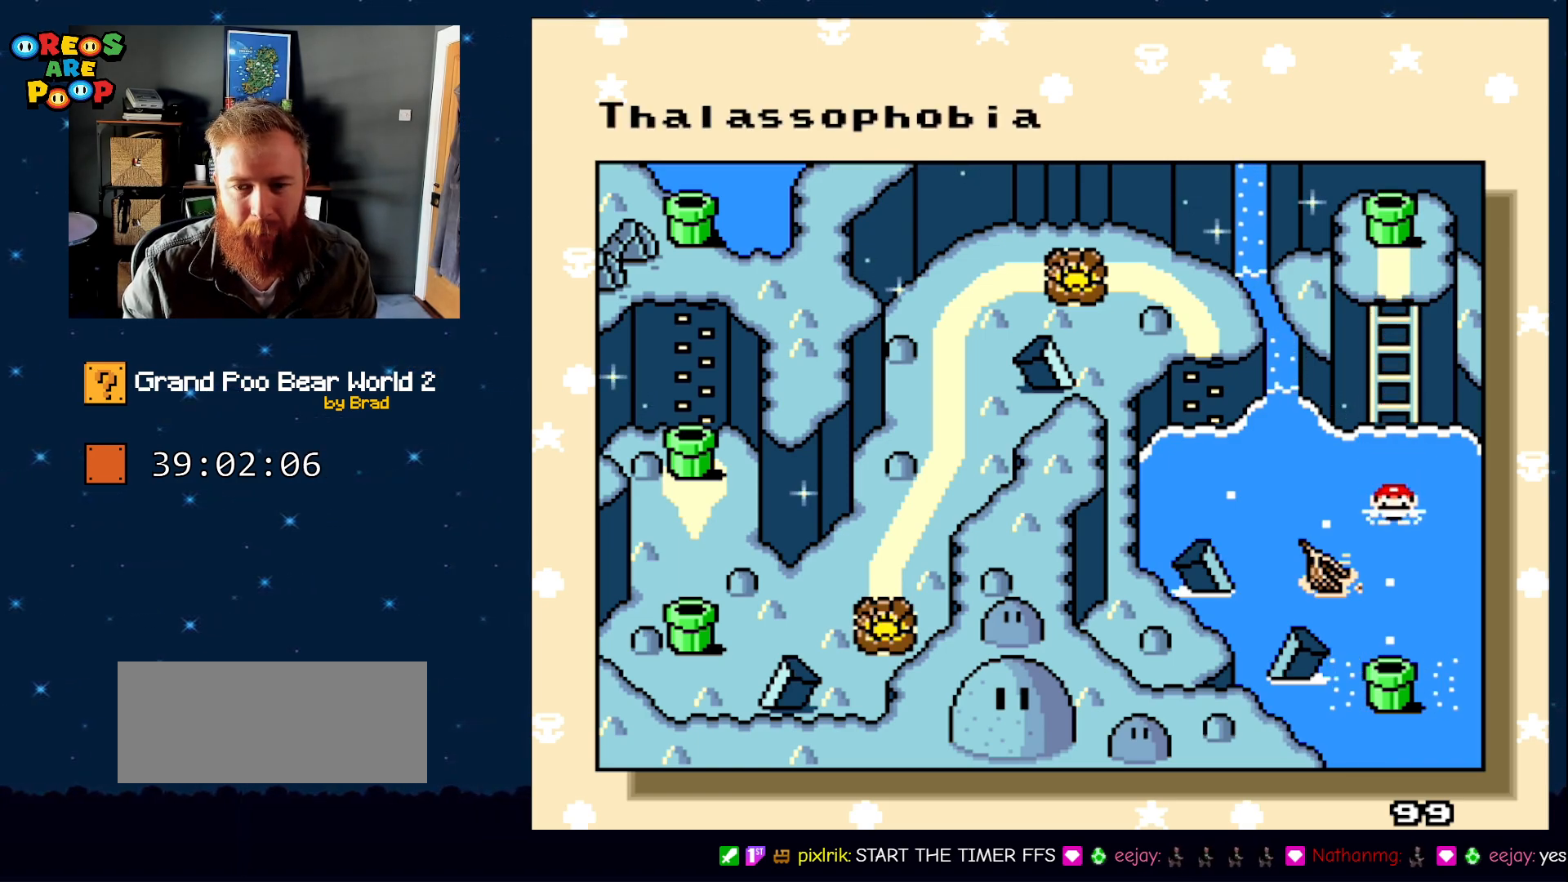
{"dt_ms": 500, "buttons": [], "events": [[233, "DPAD_DOWN", "down"], [417, "DPAD_DOWN", "up"]]}
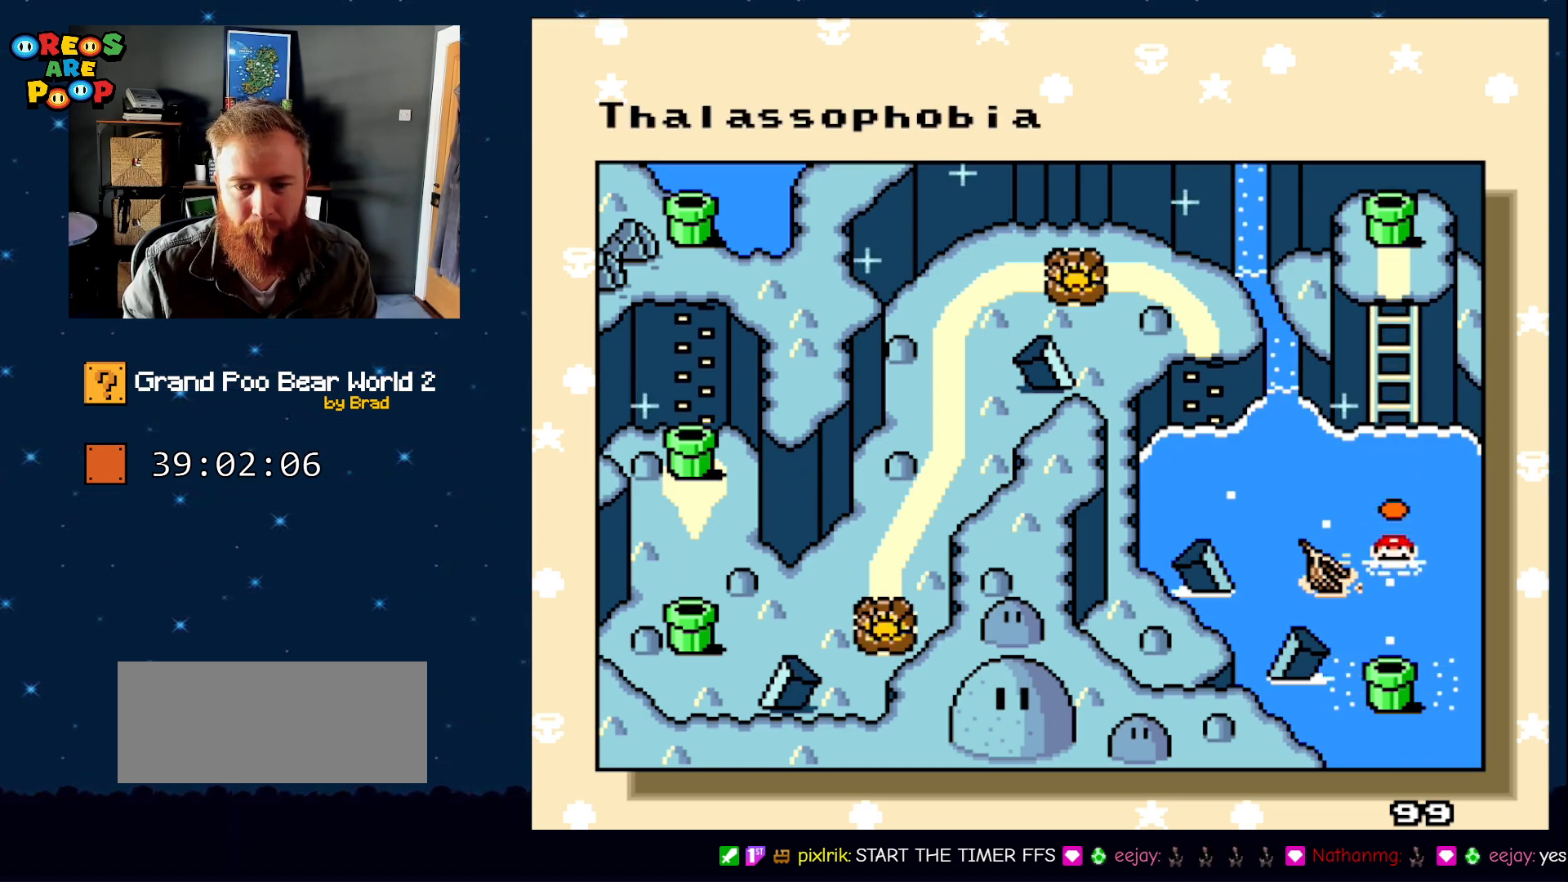
{"dt_ms": 500, "buttons": [], "events": []}
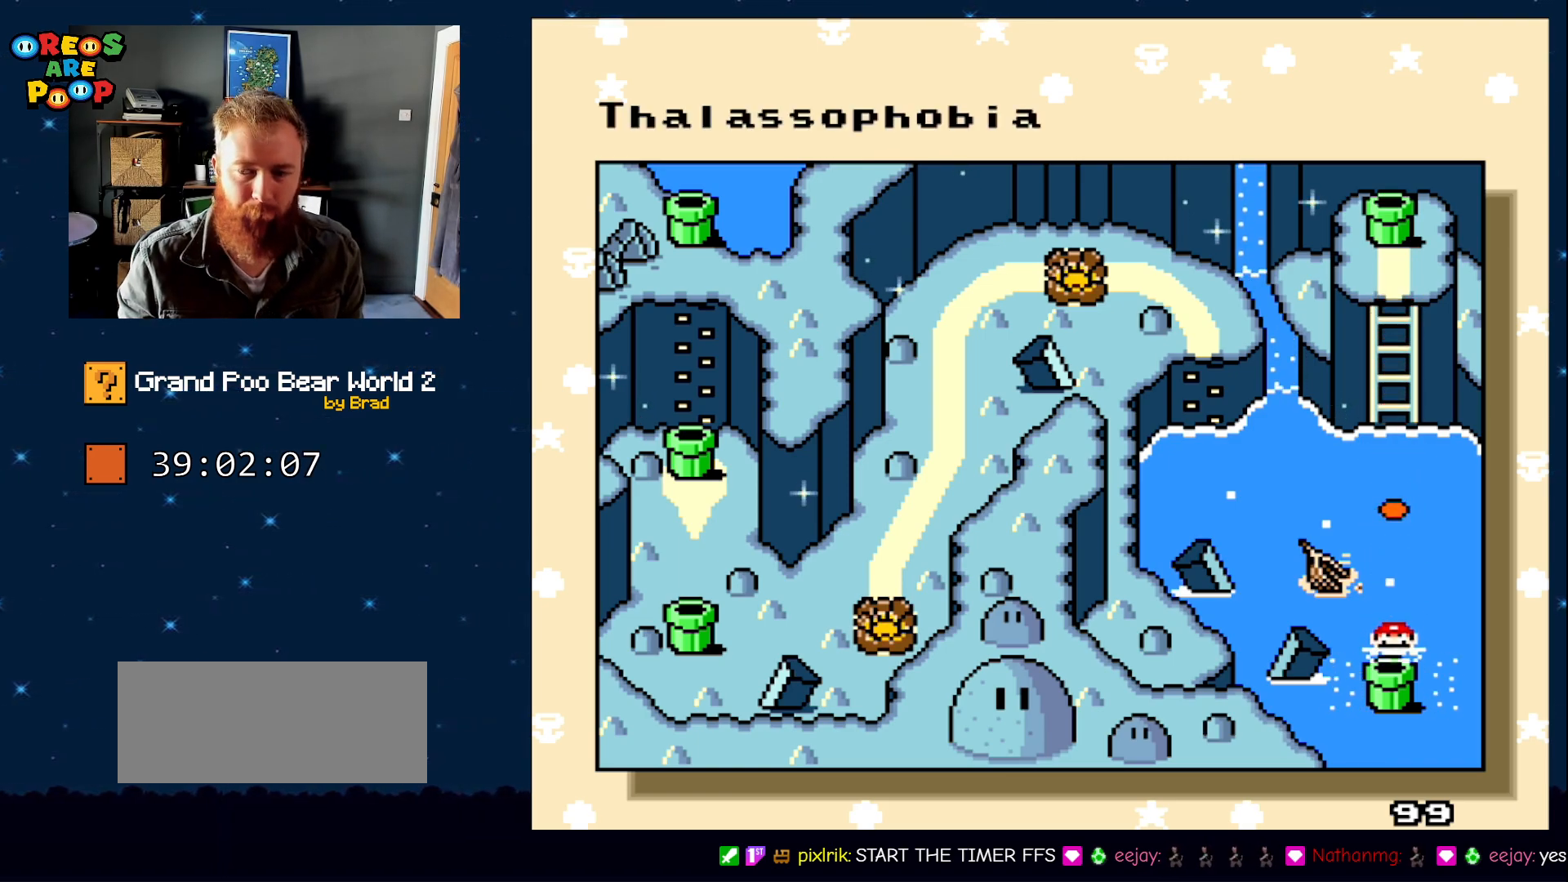
{"dt_ms": 1000, "buttons": ["SELECT"], "events": [[333, "A", "down"], [383, "SELECT", "down"], [467, "A", "up"], [617, "A", "down"], [633, "SELECT", "up"], [717, "A", "up"], [767, "SELECT", "down"]]}
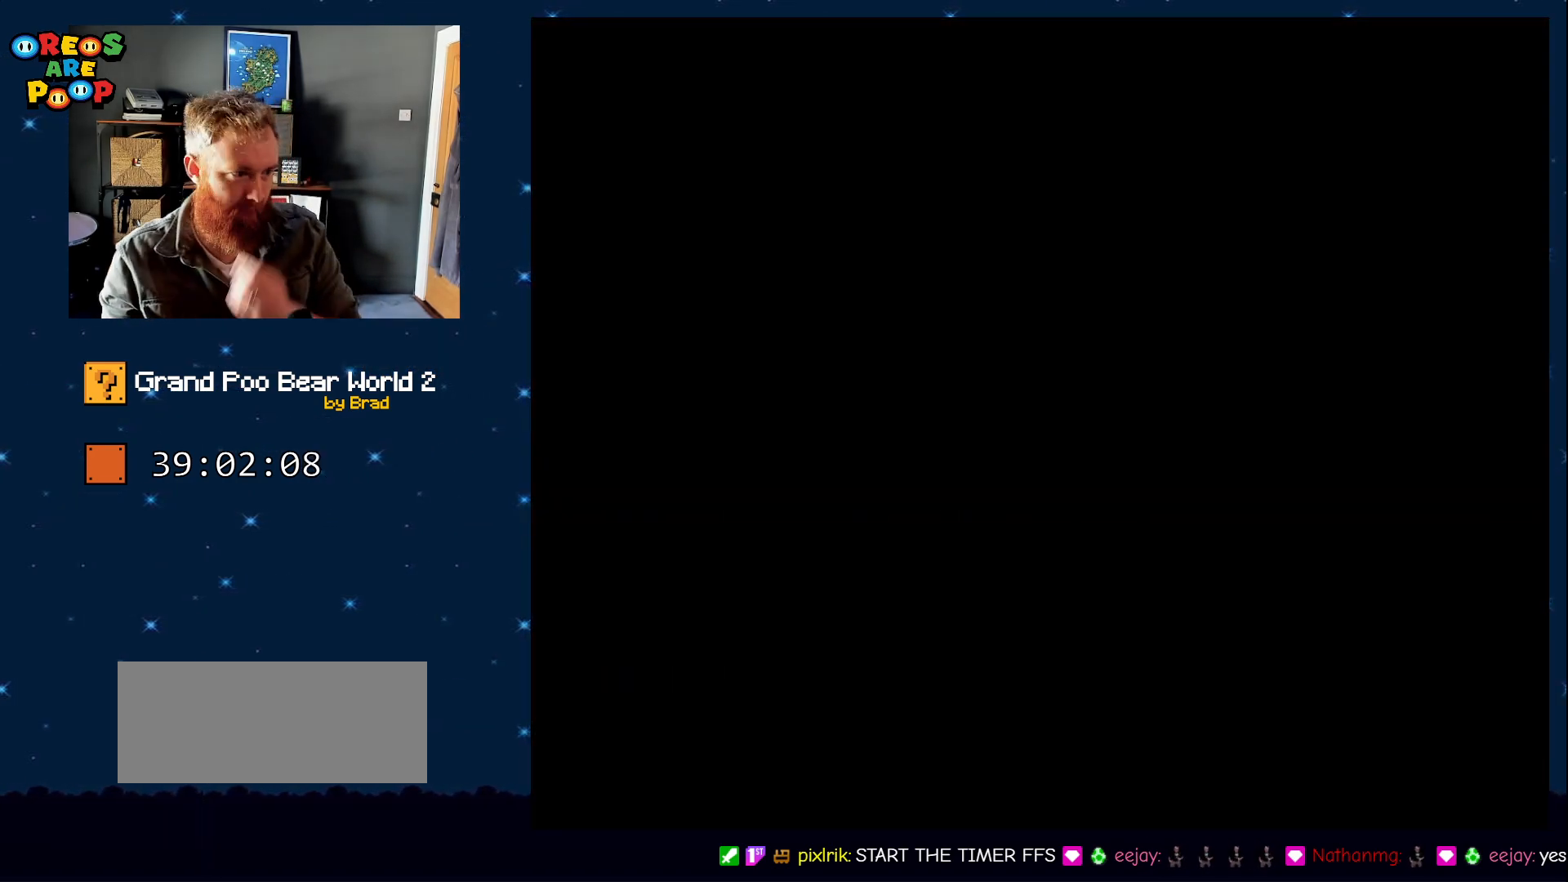
{"dt_ms": 1000, "buttons": [], "events": [[267, "SELECT", "up"], [417, "SELECT", "down"], [733, "SELECT", "up"]]}
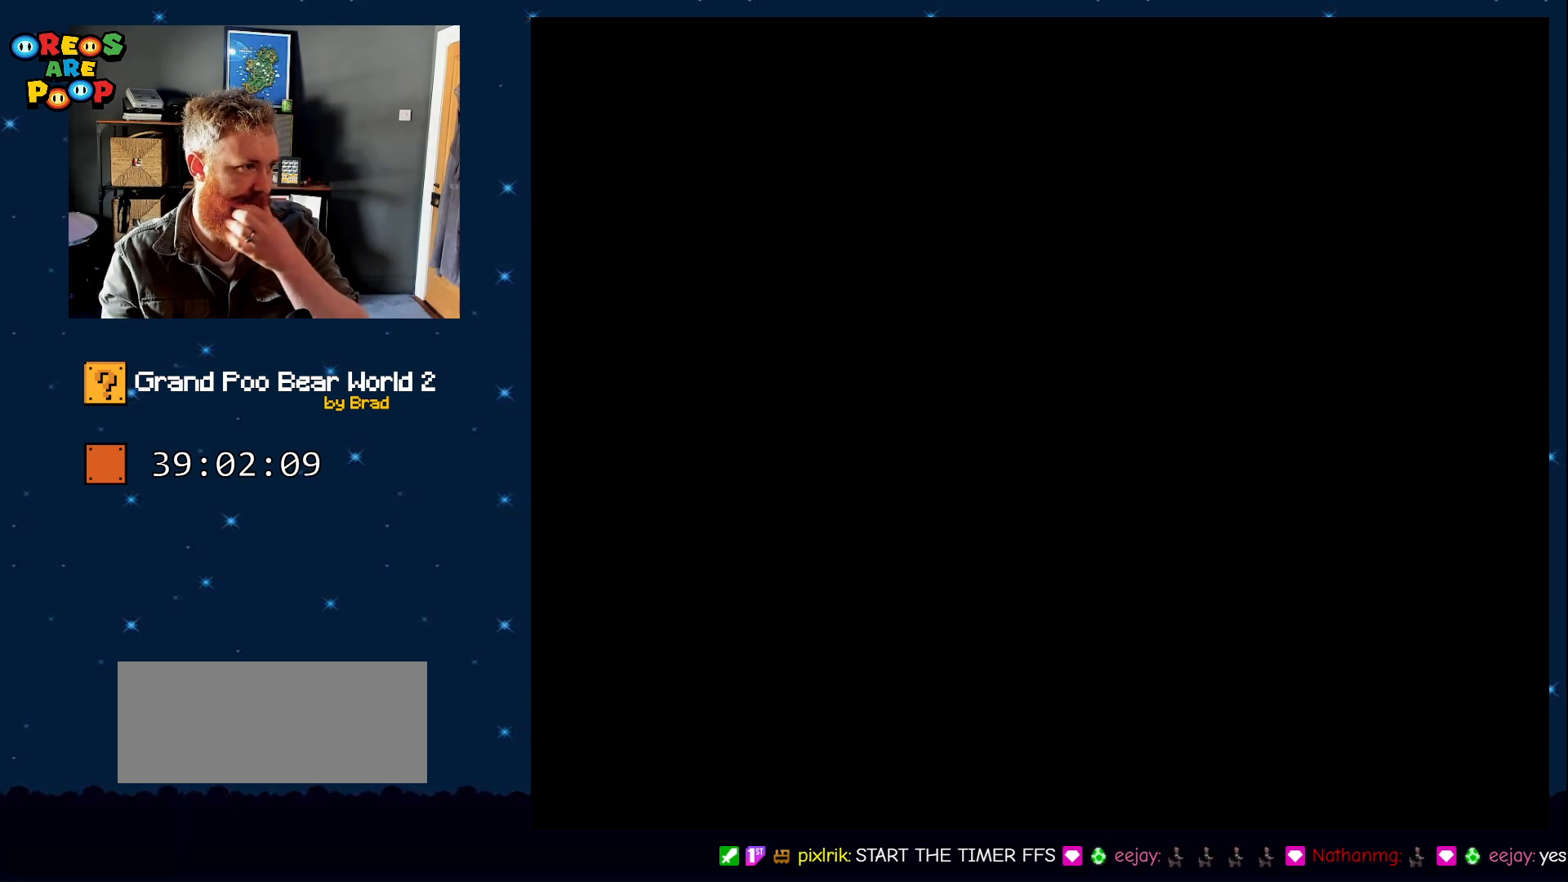
{"dt_ms": 500, "buttons": [], "events": []}
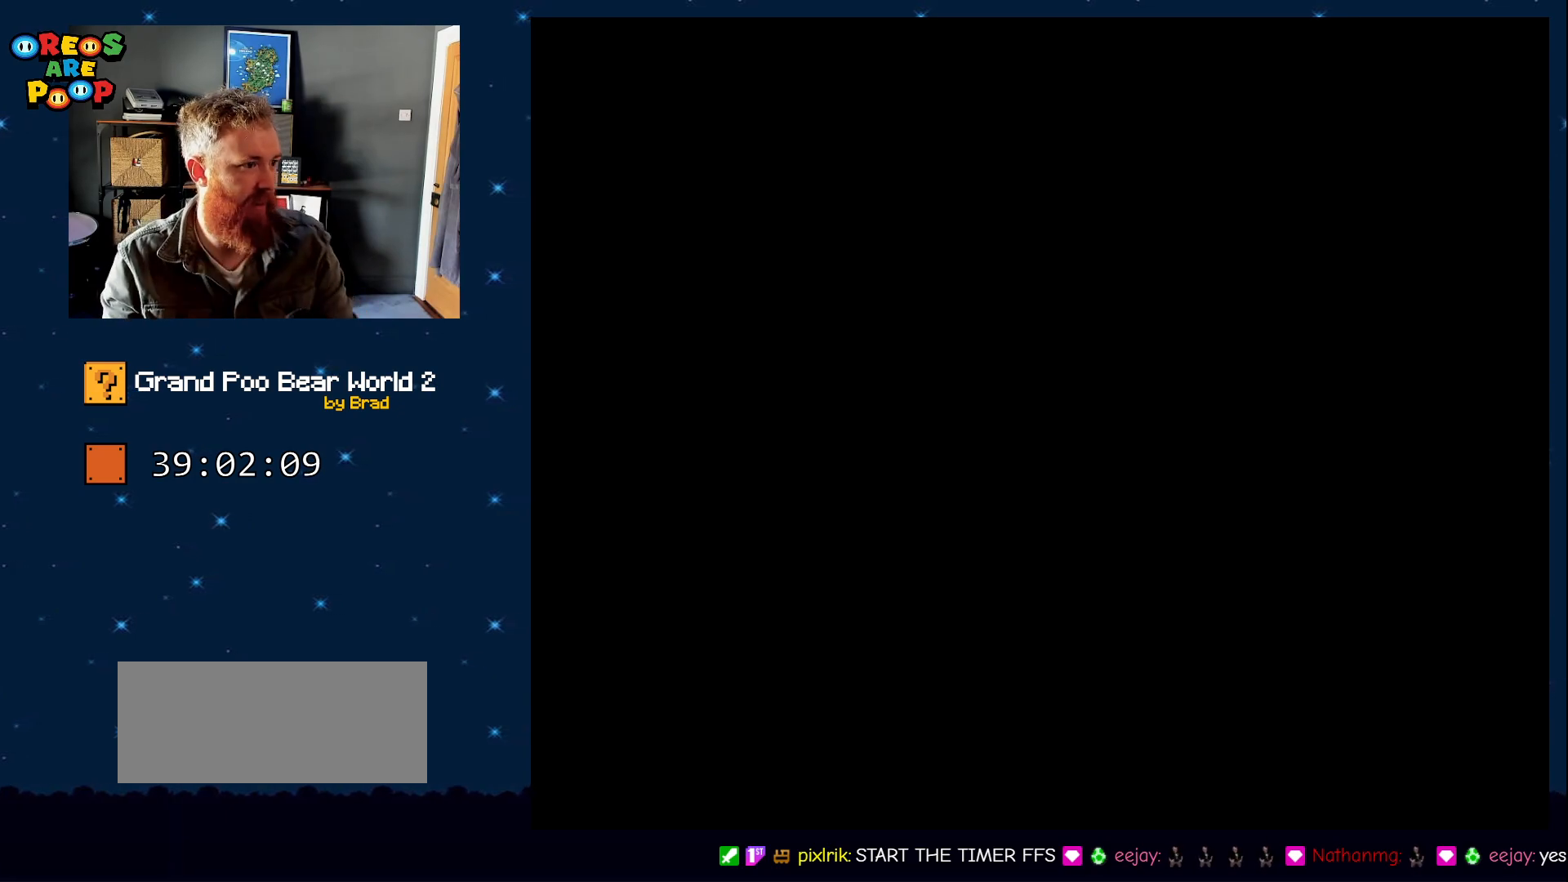
{"dt_ms": 500, "buttons": [], "events": []}
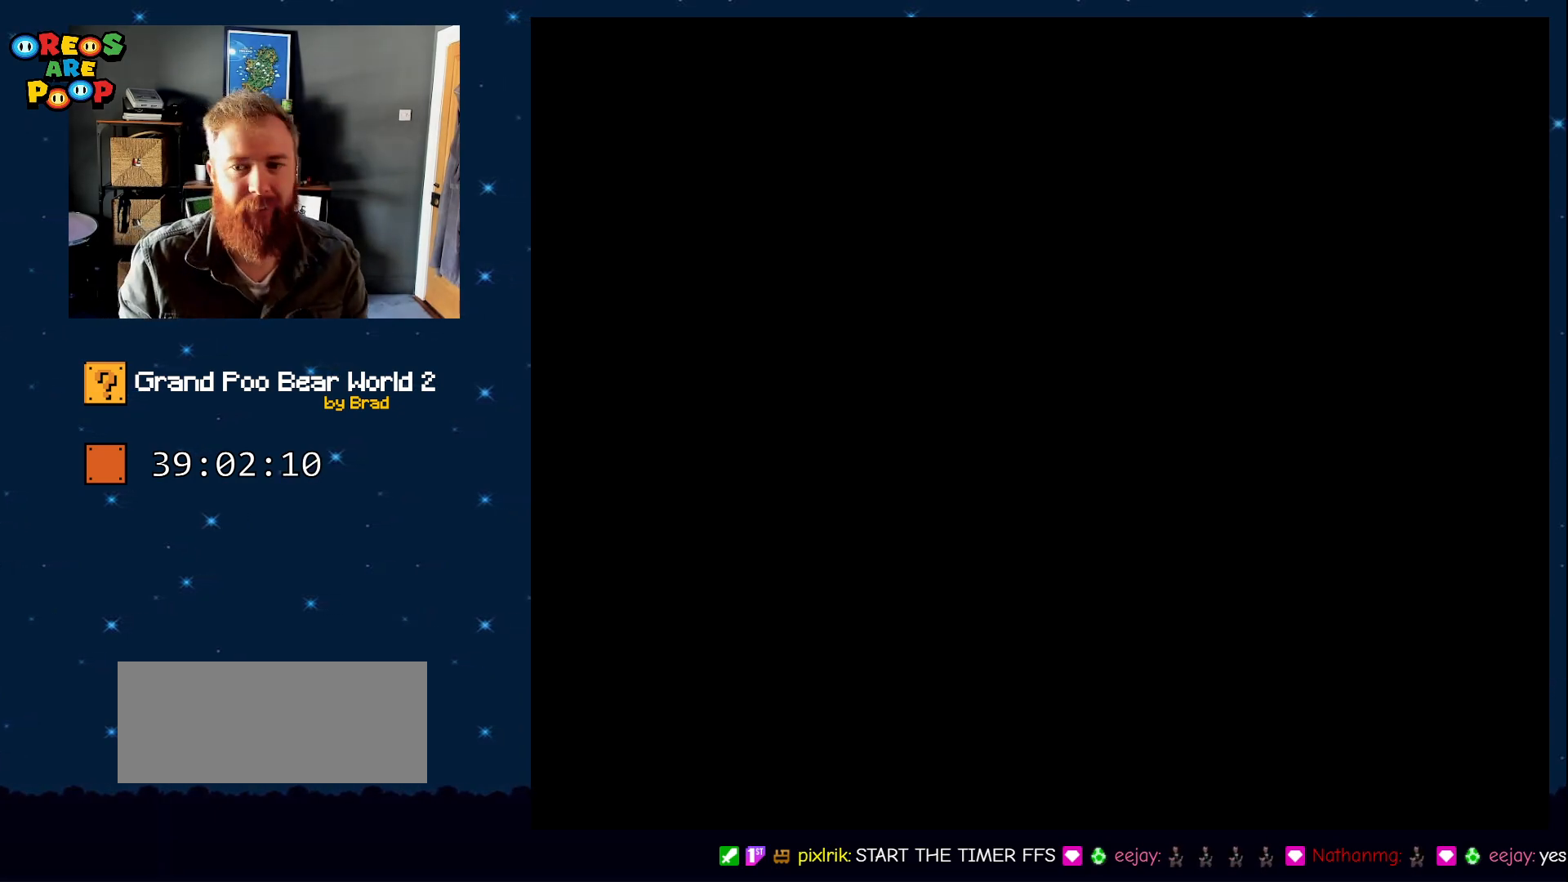
{"dt_ms": 500, "buttons": [], "events": []}
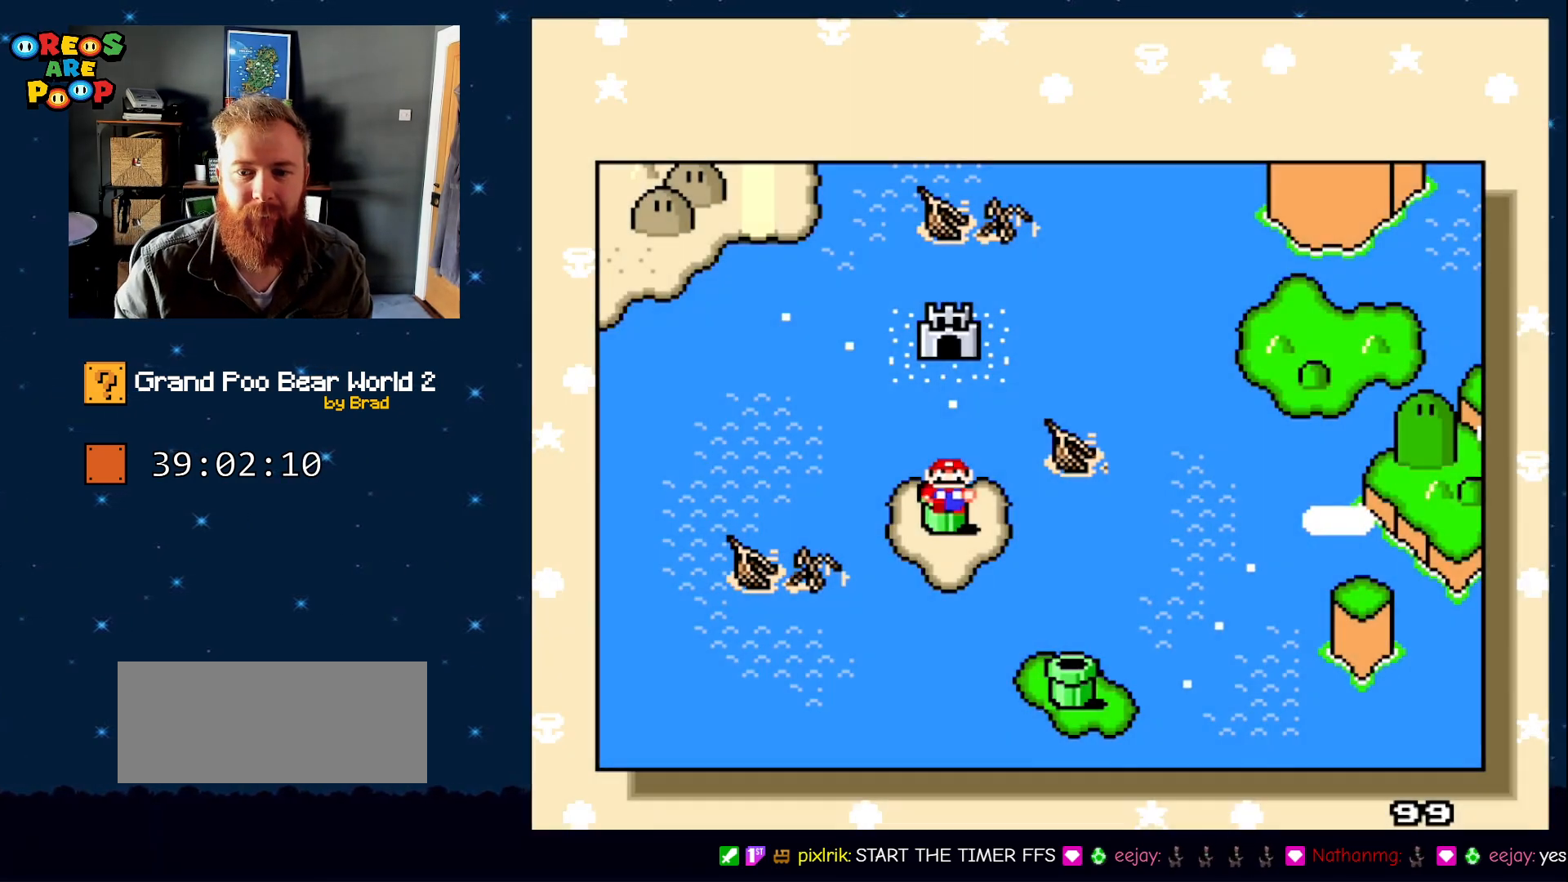
{"dt_ms": 500, "buttons": [], "events": []}
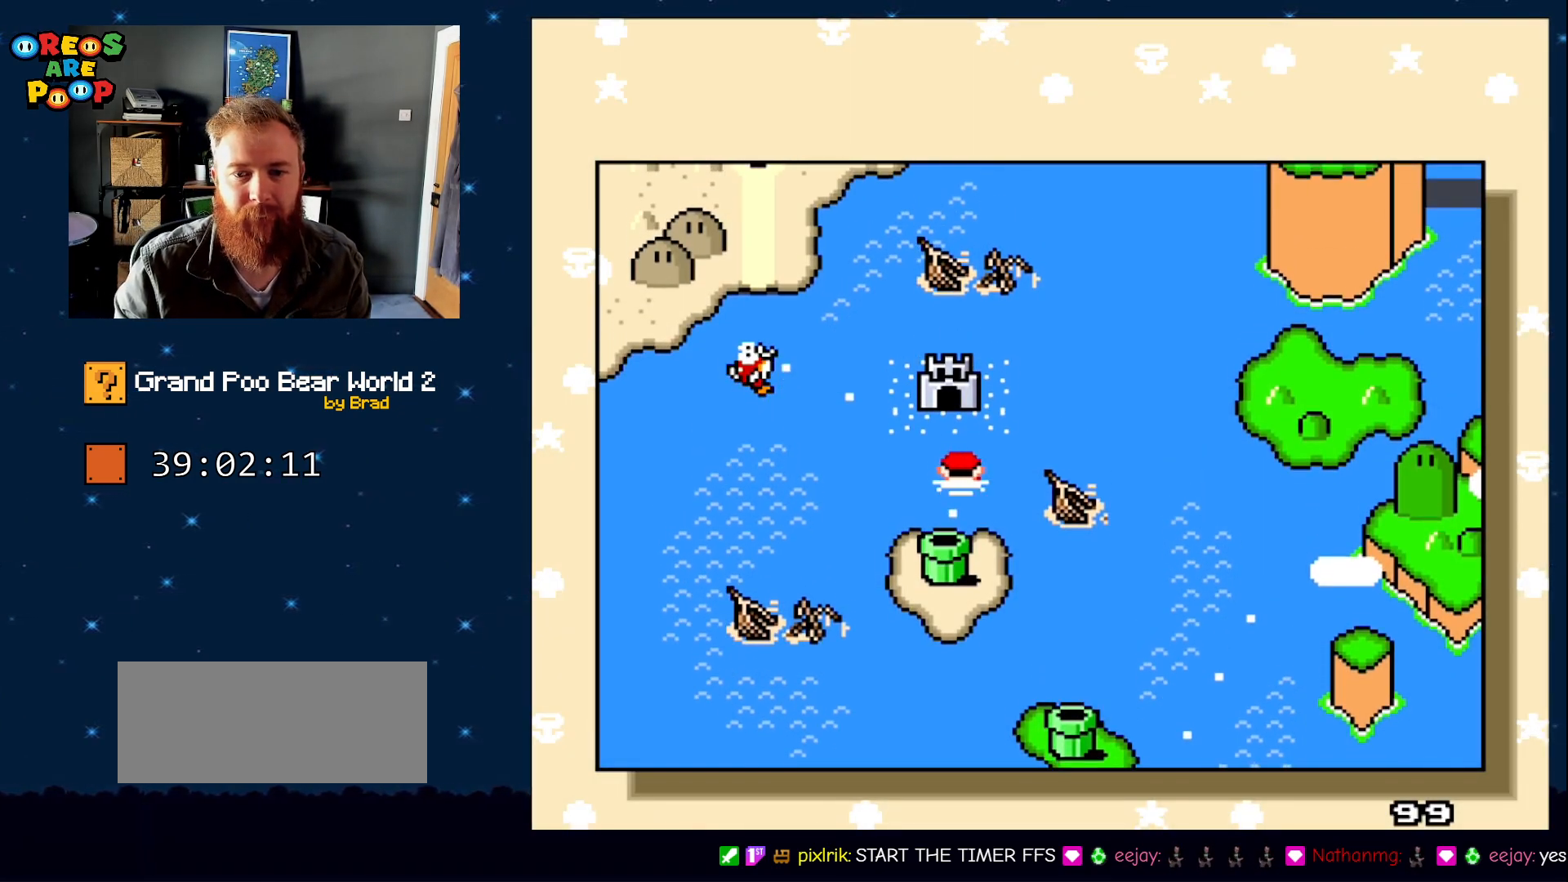
{"dt_ms": 500, "buttons": ["DPAD_LEFT"], "events": [[400, "DPAD_LEFT", "down"]]}
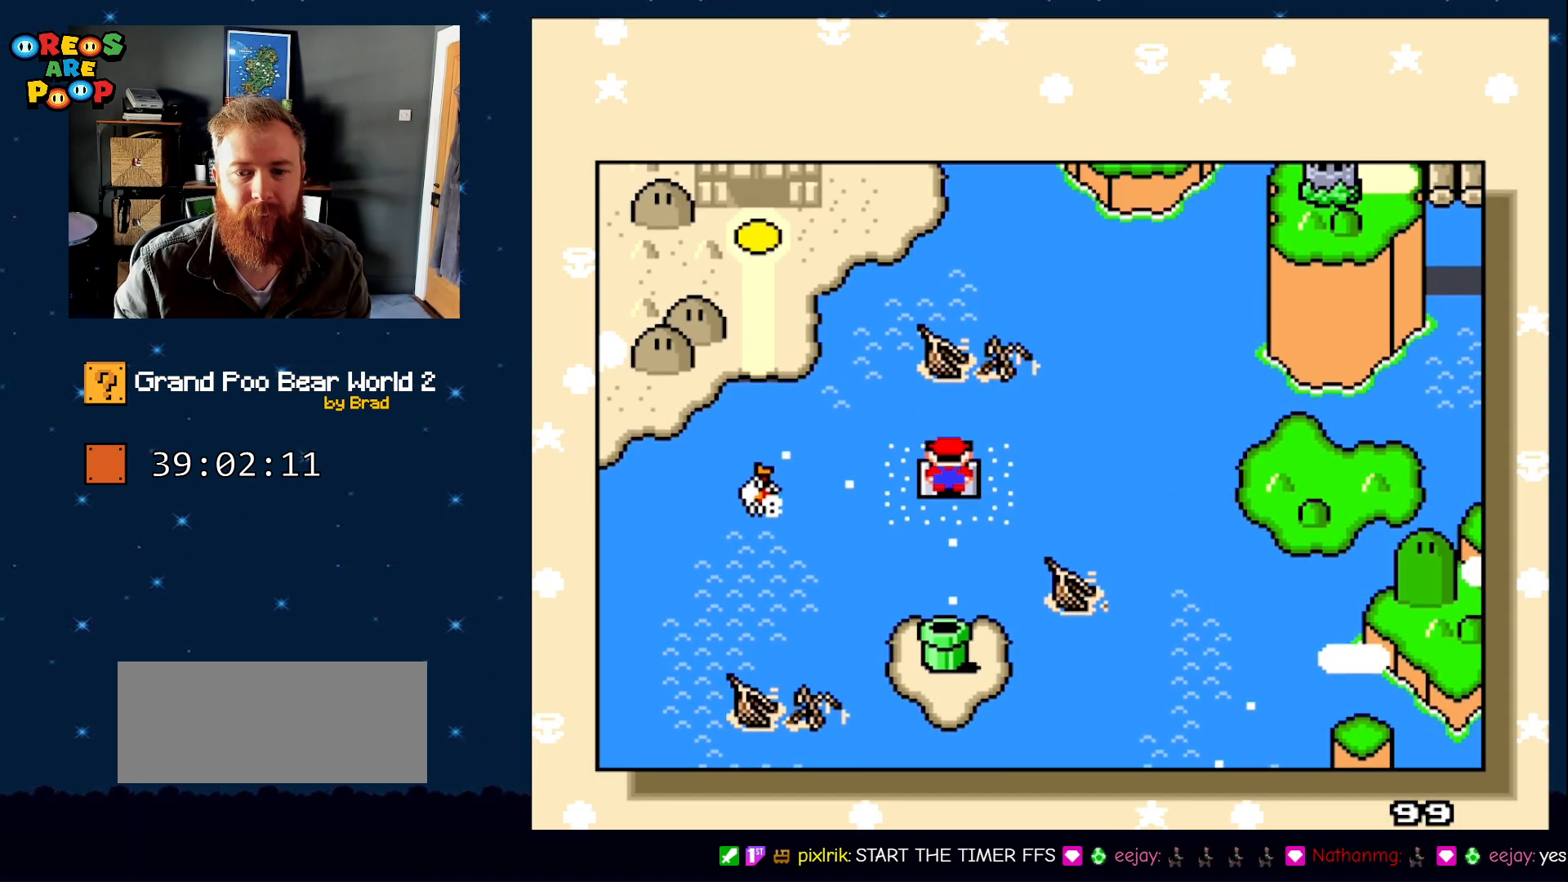
{"dt_ms": 500, "buttons": ["DPAD_LEFT"], "events": [[33, "DPAD_LEFT", "up"], [117, "DPAD_LEFT", "down"], [217, "DPAD_LEFT", "up"], [300, "DPAD_LEFT", "down"], [400, "DPAD_LEFT", "up"], [500, "DPAD_LEFT", "down"]]}
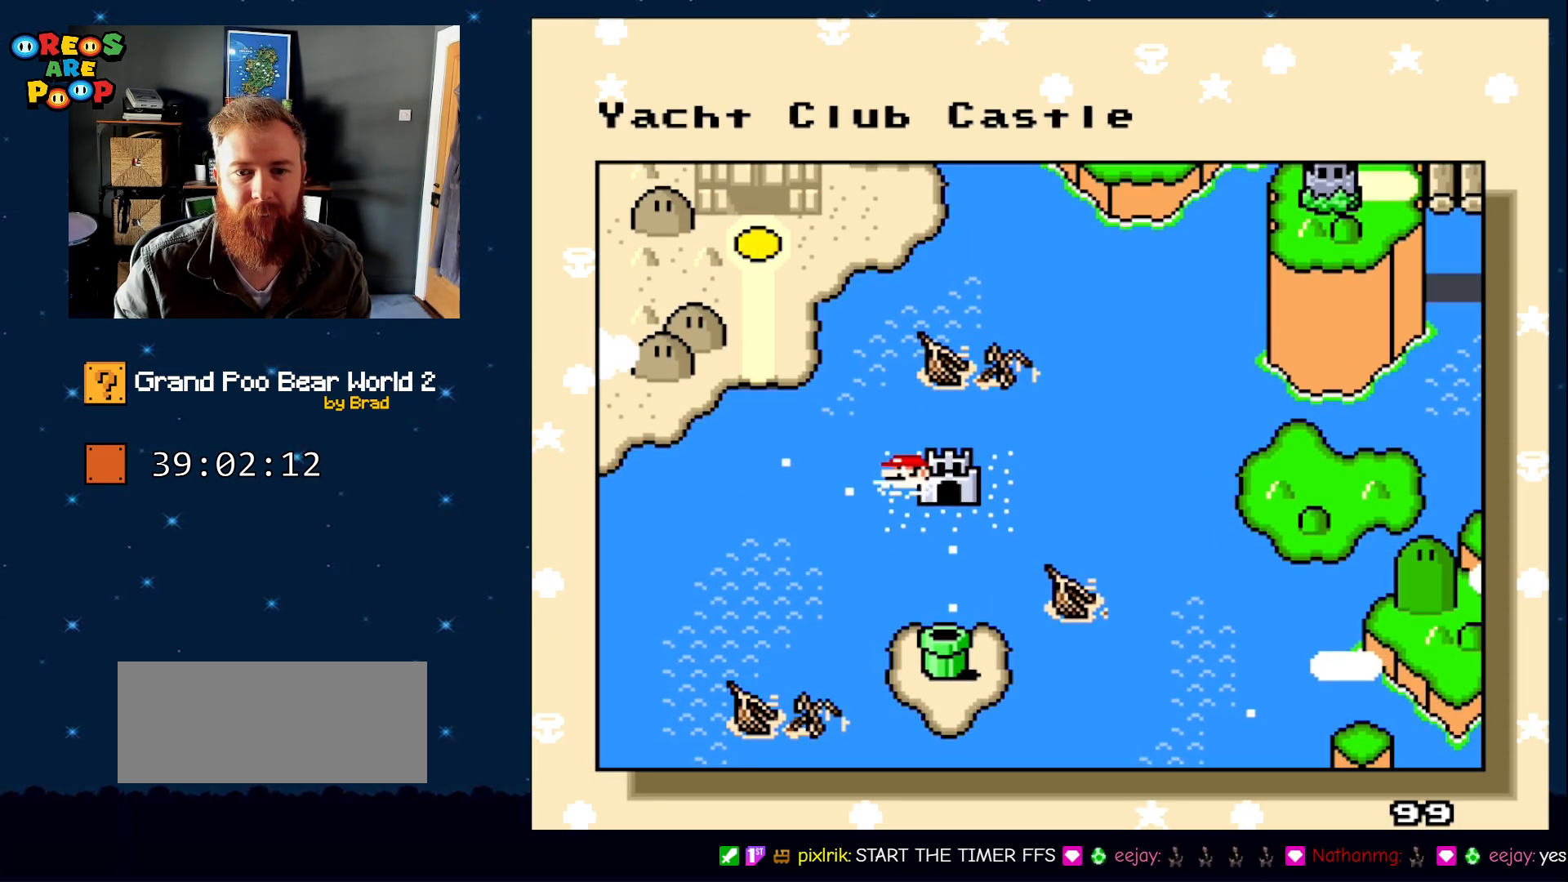
{"dt_ms": 500, "buttons": [], "events": [[117, "DPAD_LEFT", "up"]]}
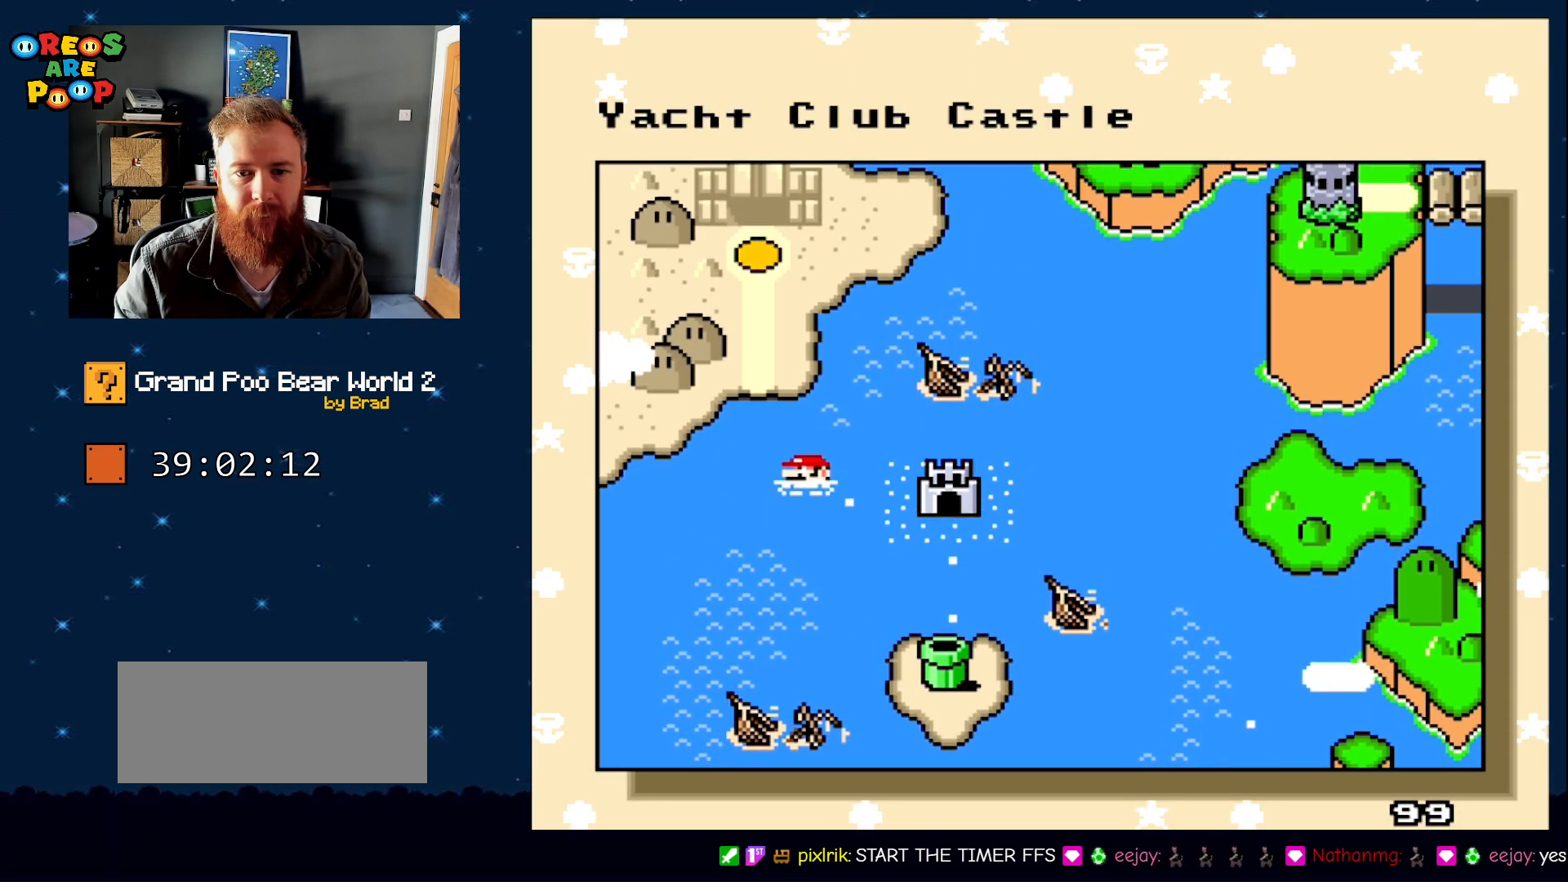
{"dt_ms": 500, "buttons": [], "events": []}
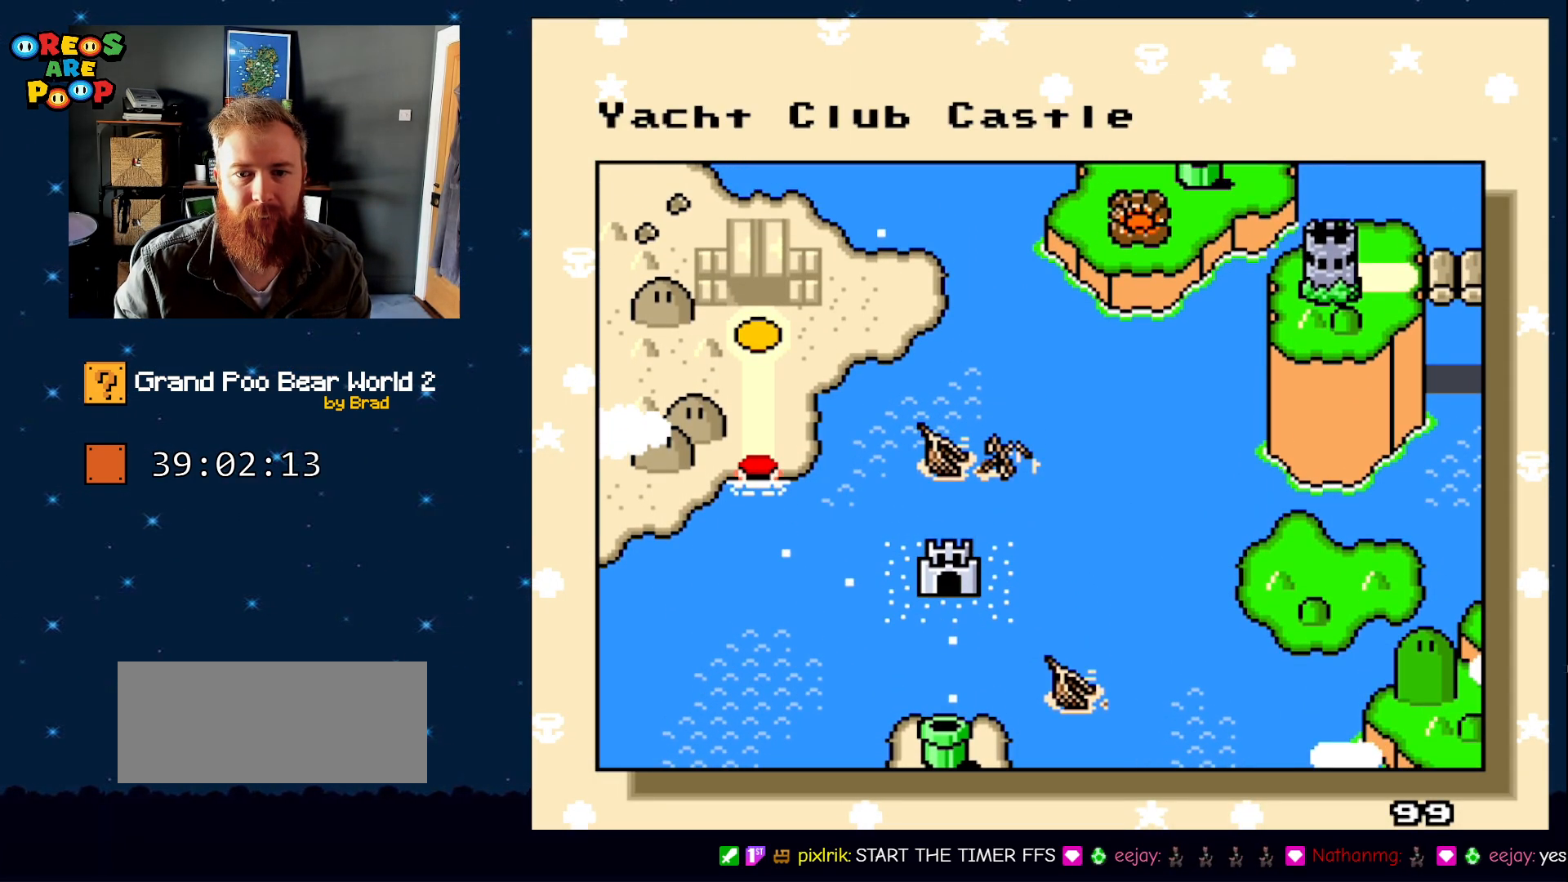
{"dt_ms": 500, "buttons": [], "events": []}
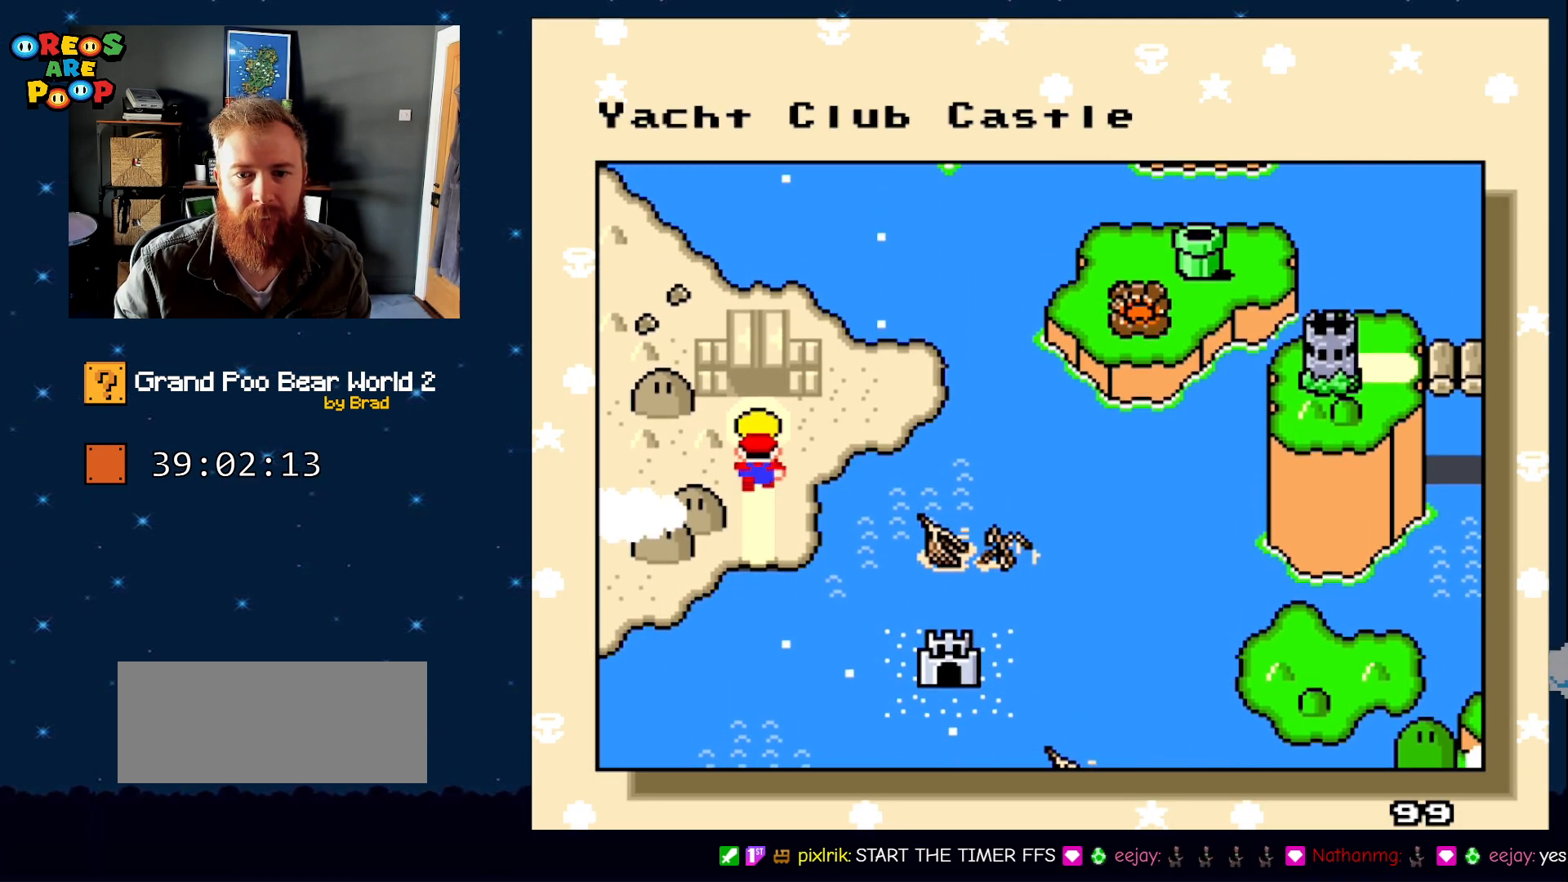
{"dt_ms": 500, "buttons": [], "events": []}
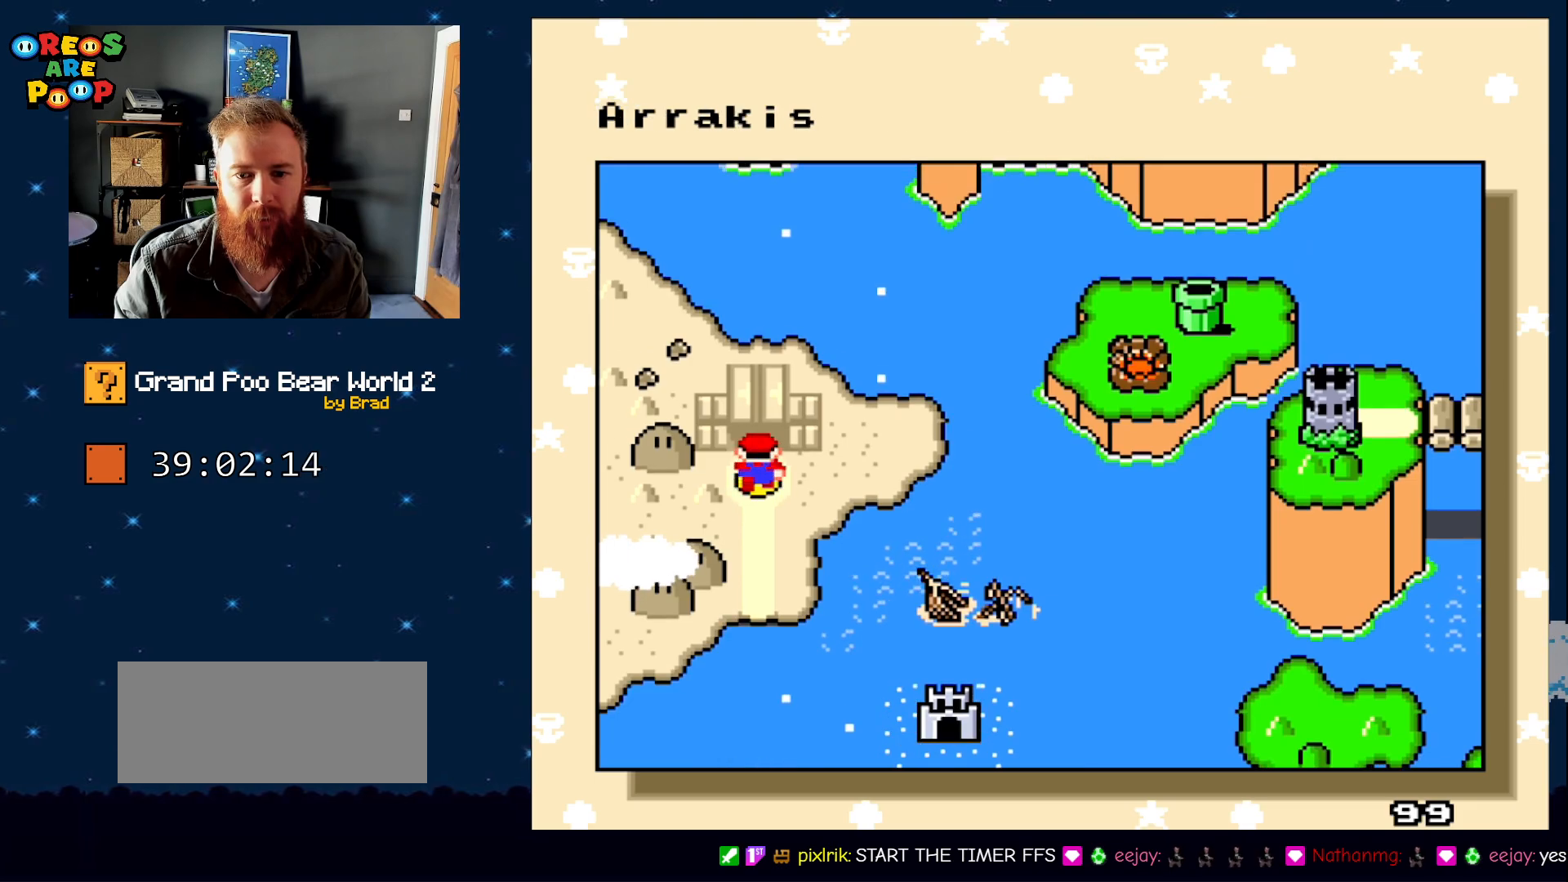
{"dt_ms": 500, "buttons": ["DPAD_RIGHT"], "events": [[450, "DPAD_RIGHT", "down"]]}
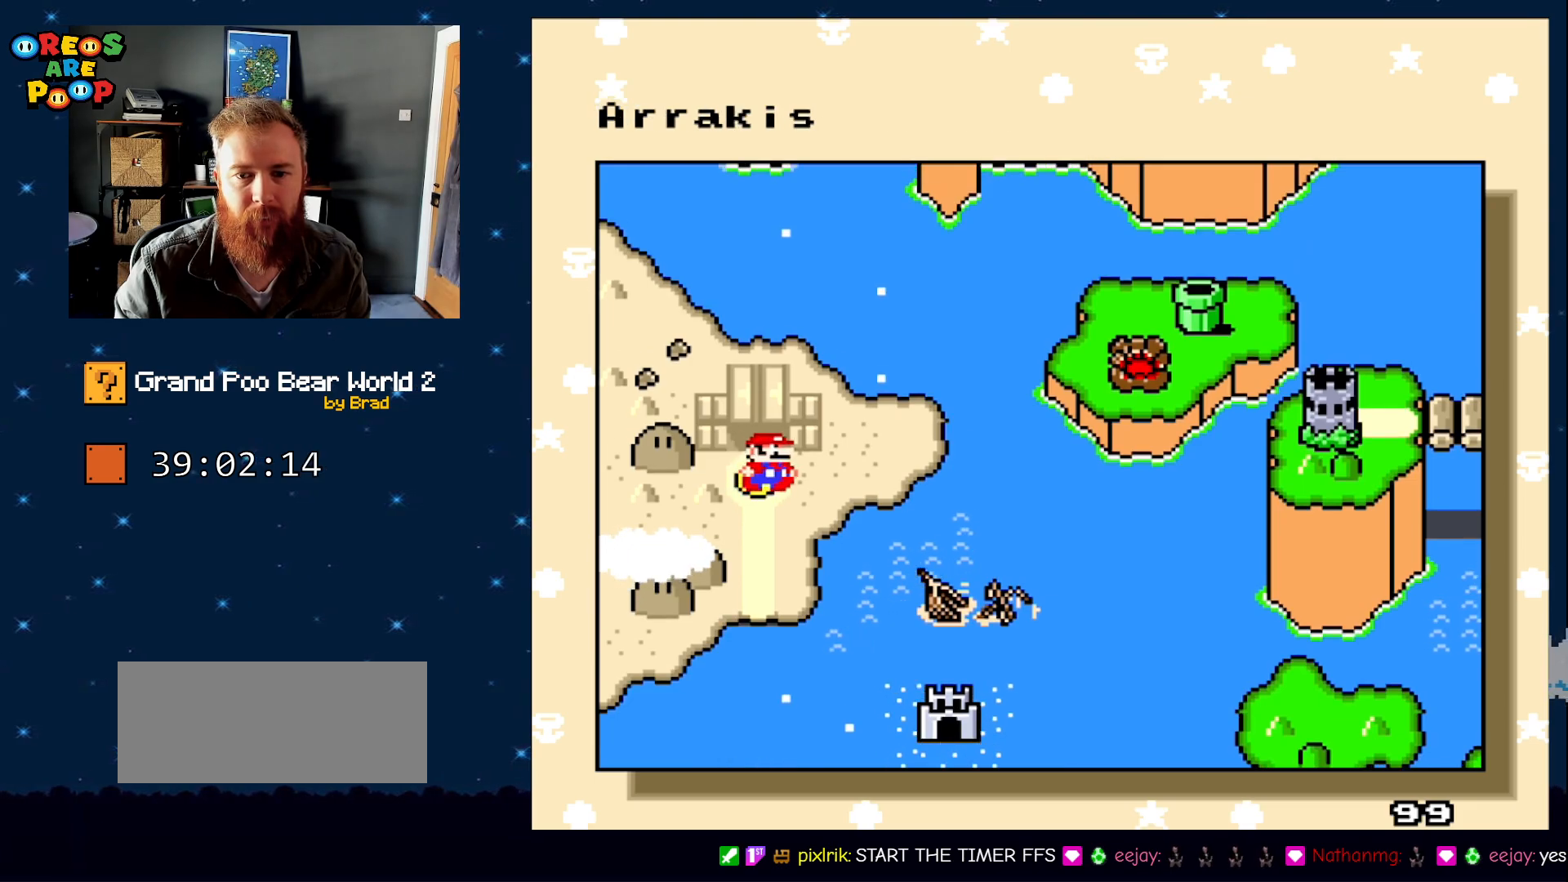
{"dt_ms": 1000, "buttons": [], "events": [[167, "DPAD_RIGHT", "up"]]}
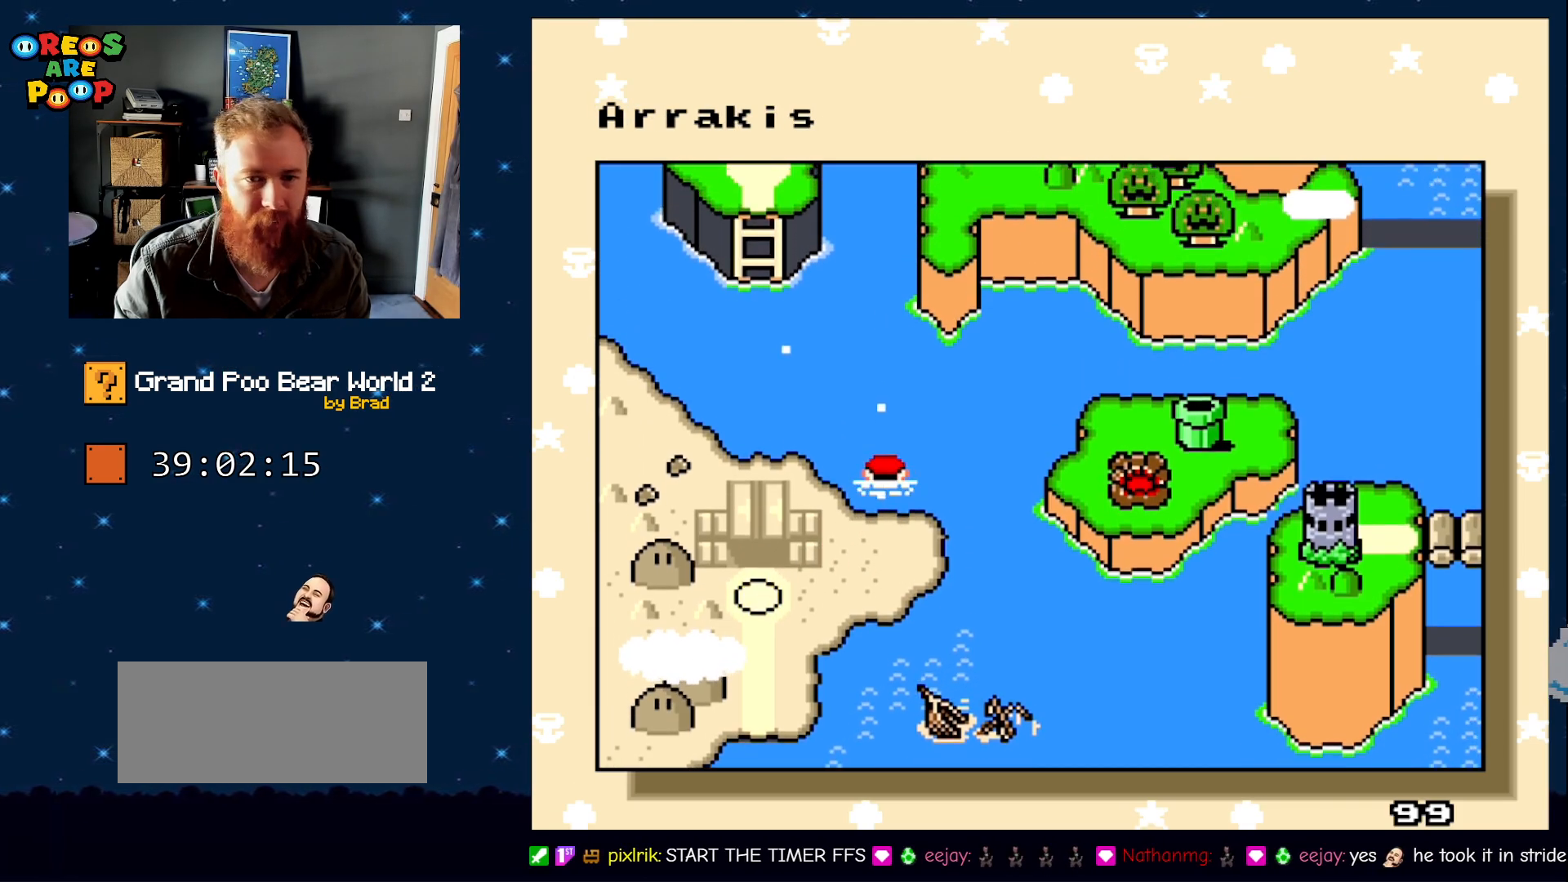
{"dt_ms": 500, "buttons": [], "events": []}
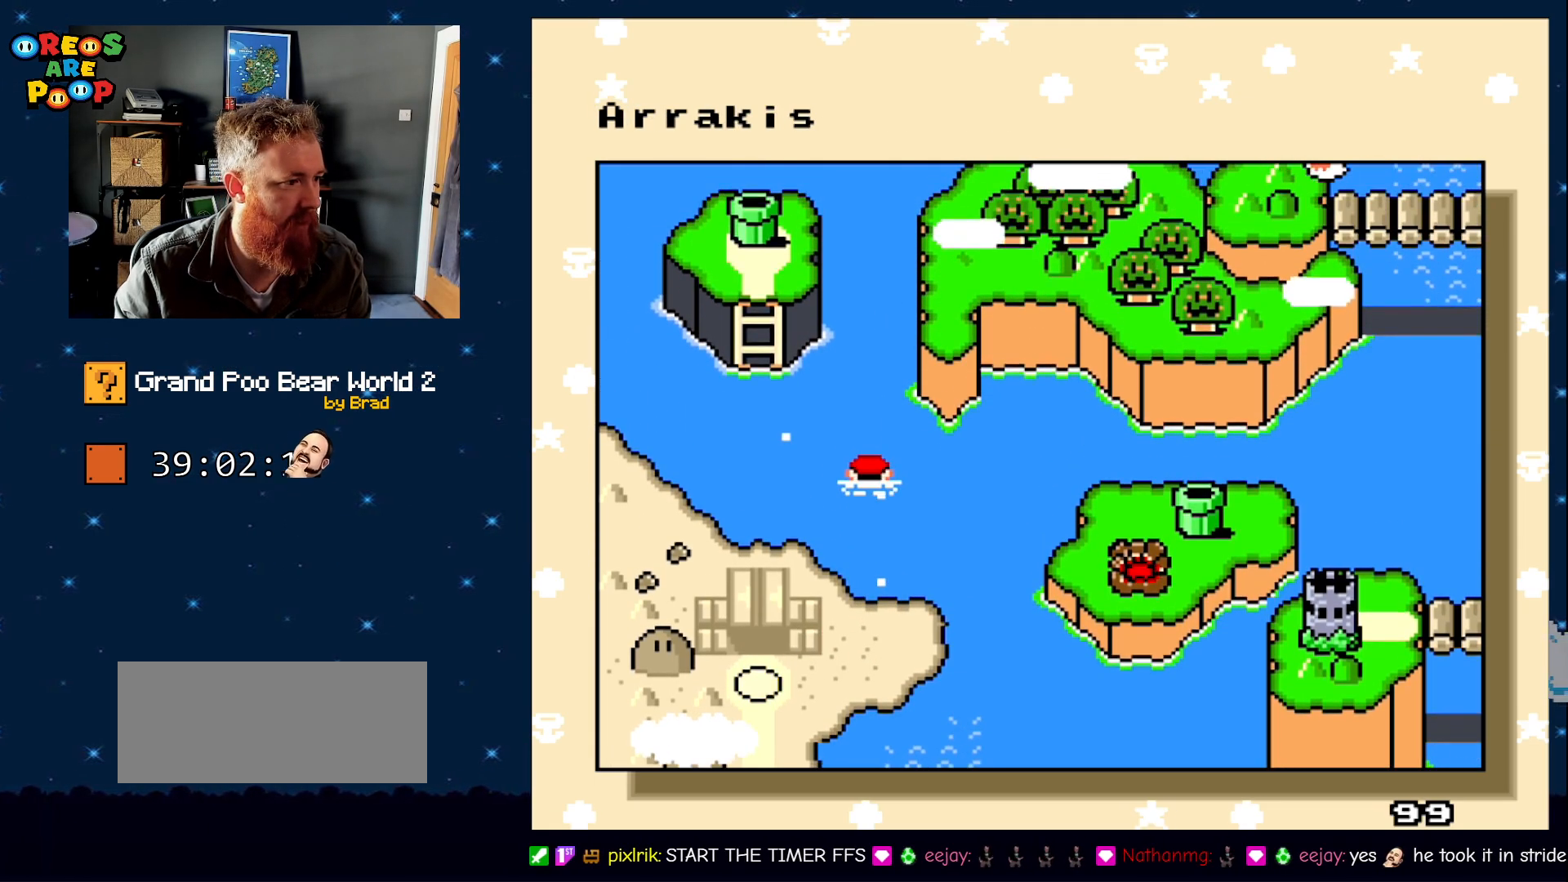
{"dt_ms": 500, "buttons": [], "events": []}
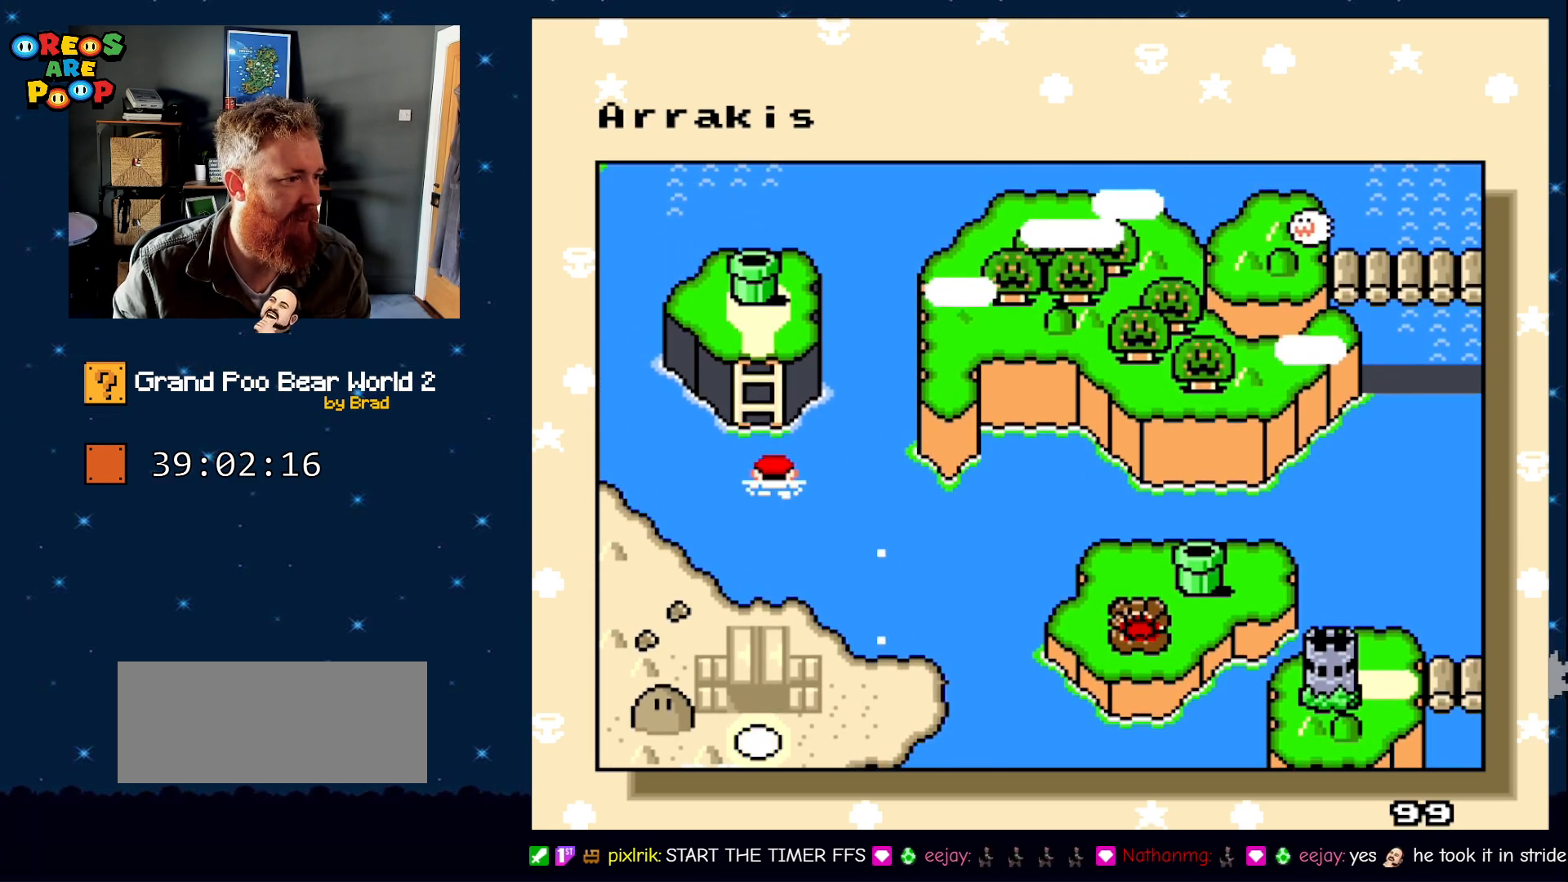
{"dt_ms": 500, "buttons": [], "events": []}
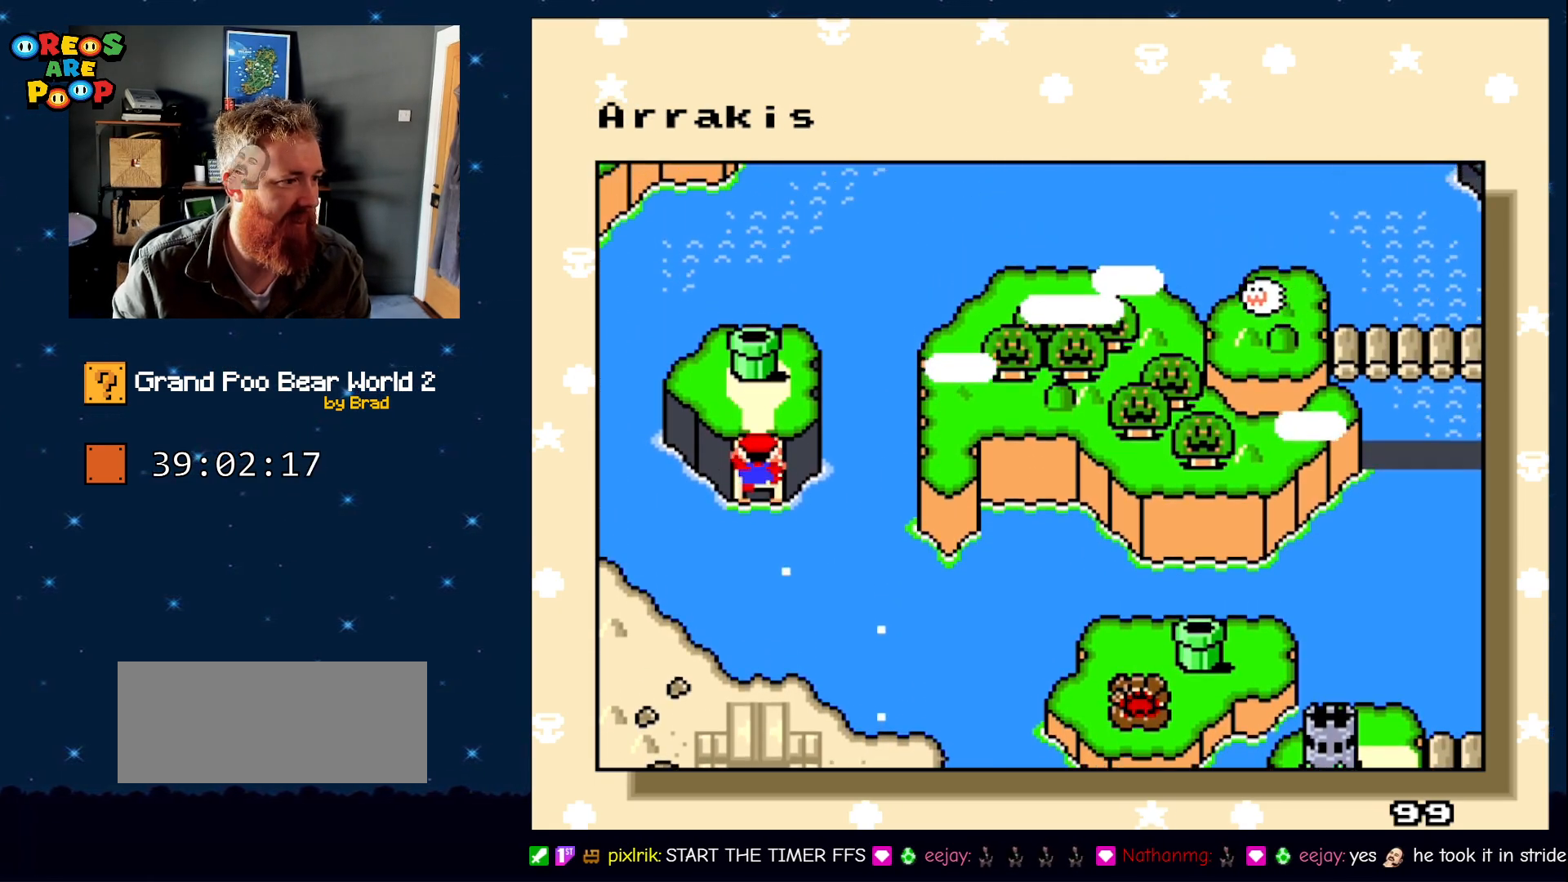
{"dt_ms": 500, "buttons": [], "events": []}
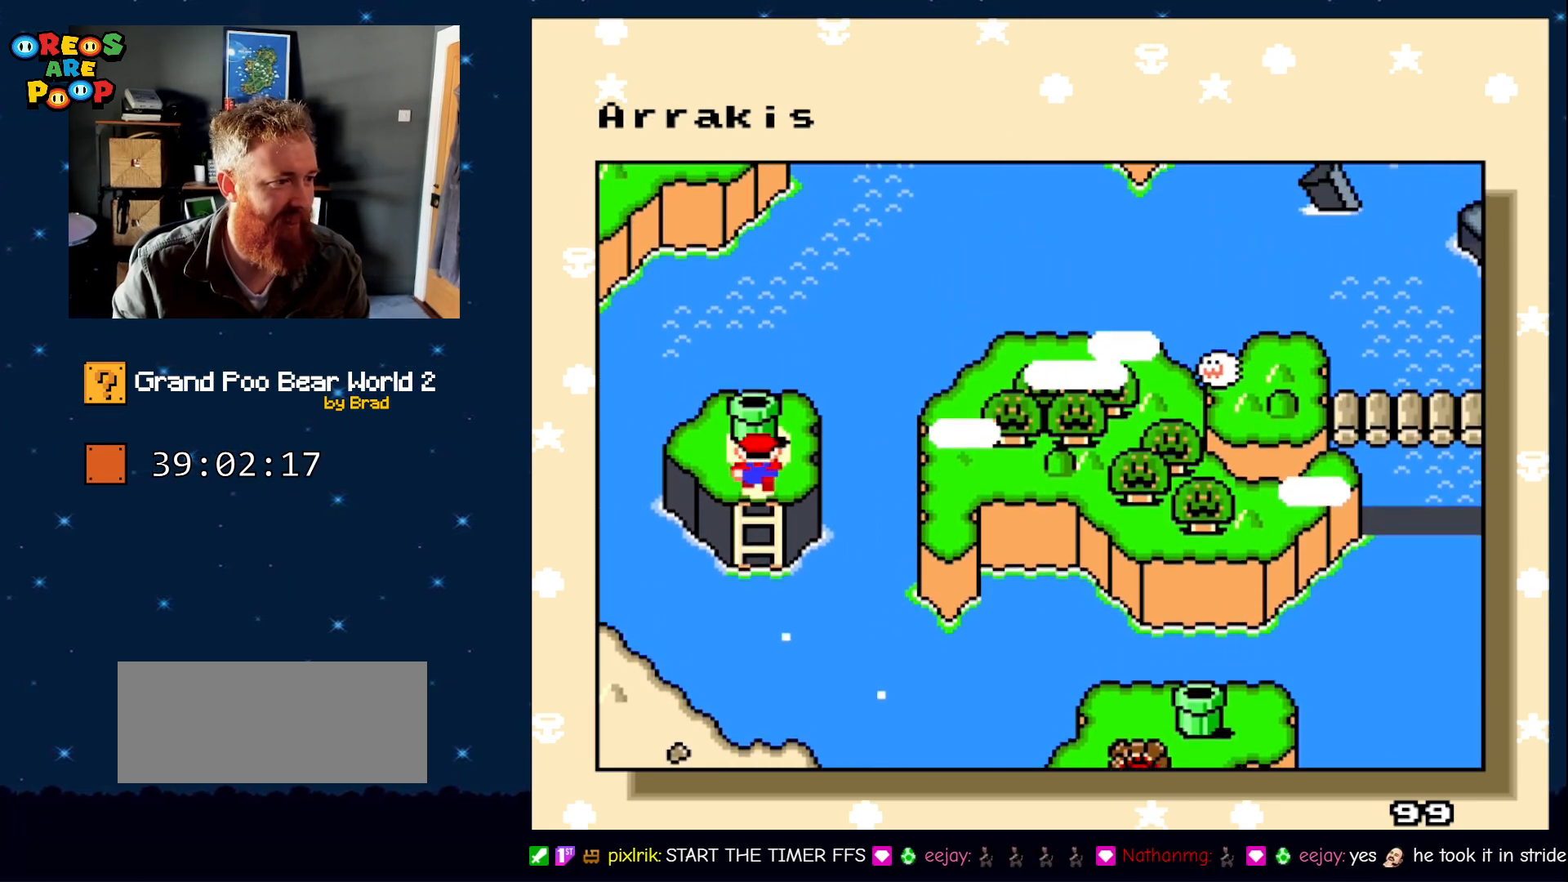
{"dt_ms": 500, "buttons": [], "events": []}
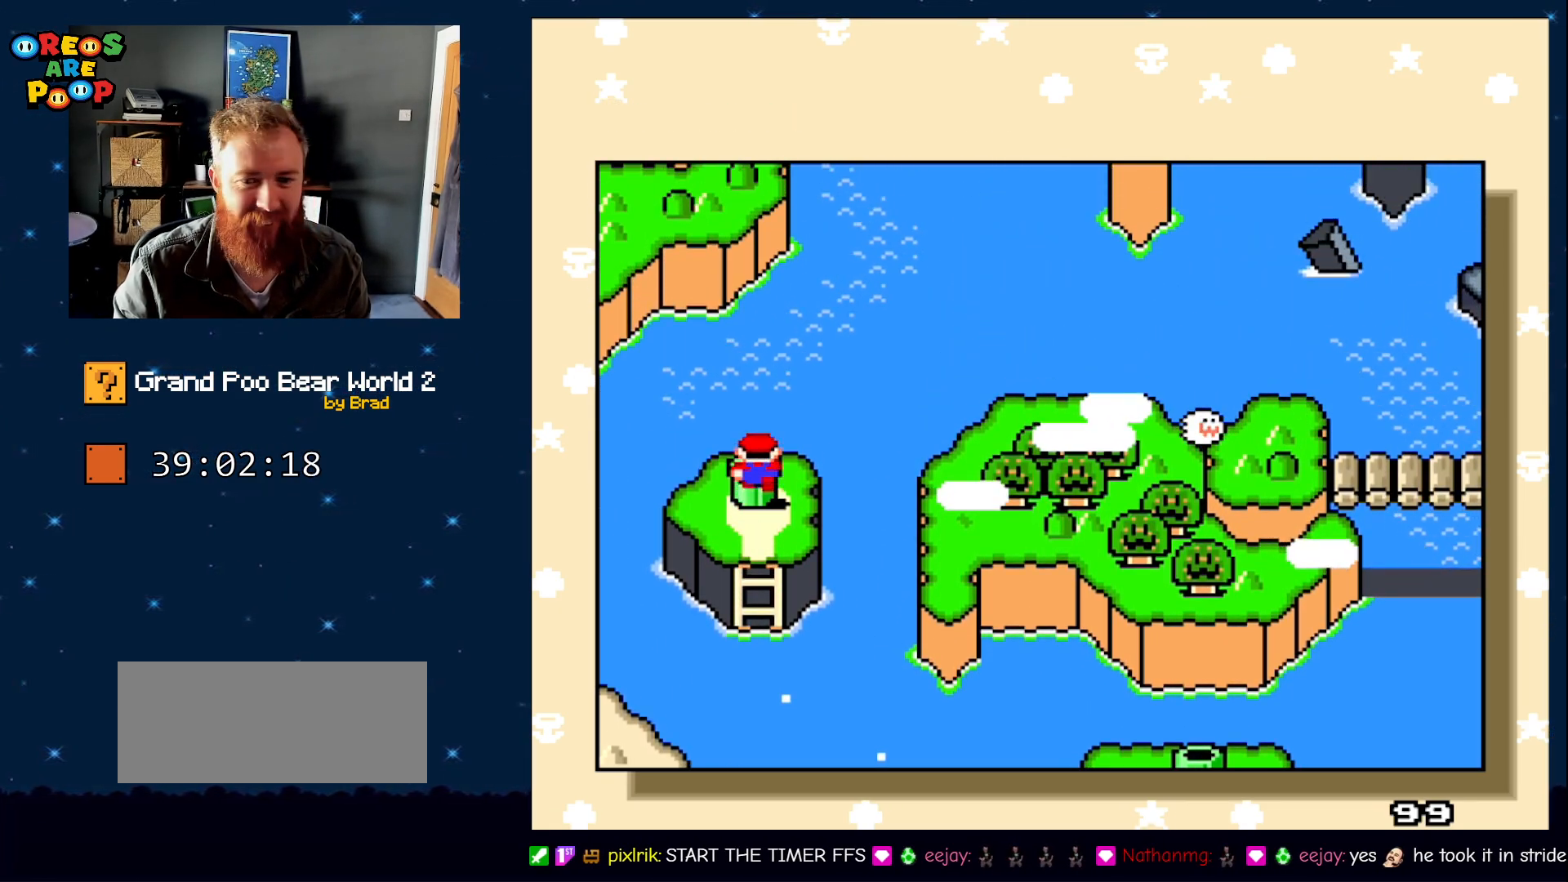
{"dt_ms": 500, "buttons": [], "events": []}
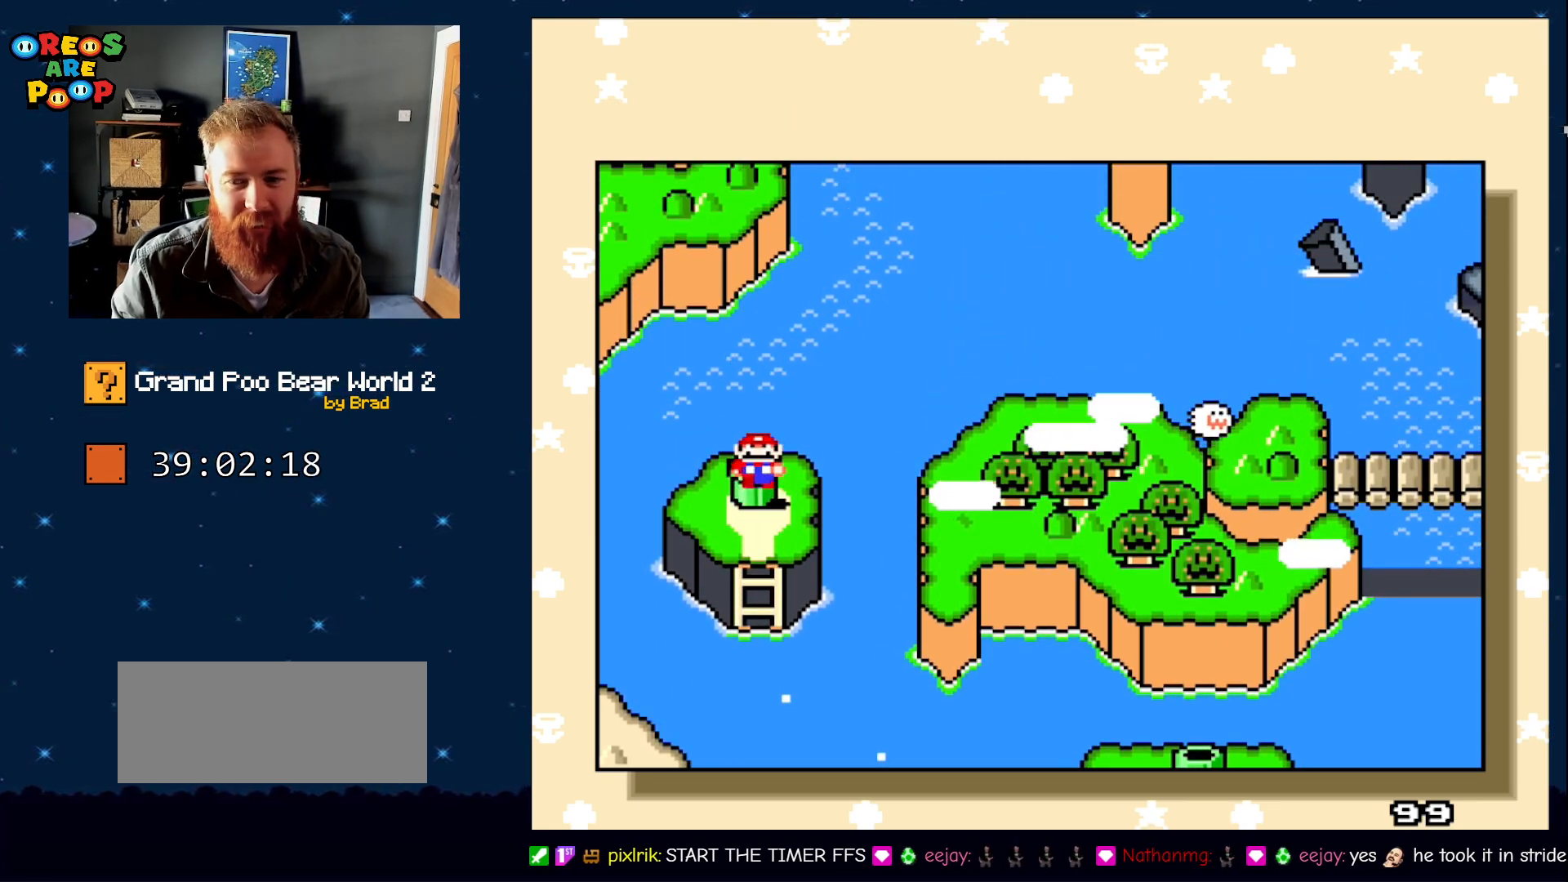
{"dt_ms": 500, "buttons": [], "events": [[17, "A", "down"], [133, "A", "up"]]}
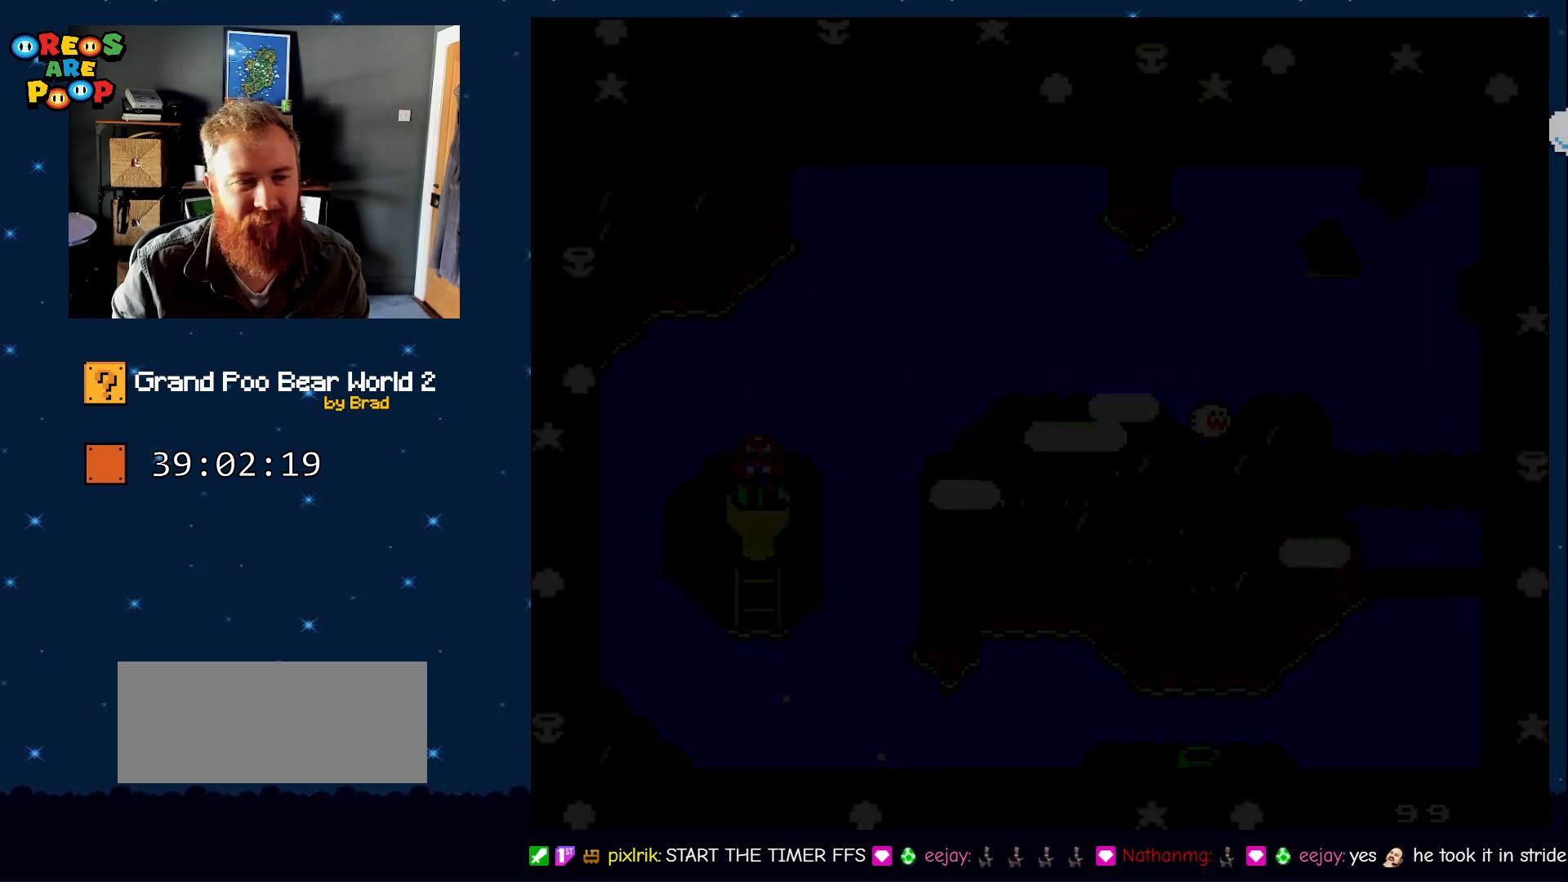
{"dt_ms": 500, "buttons": [], "events": []}
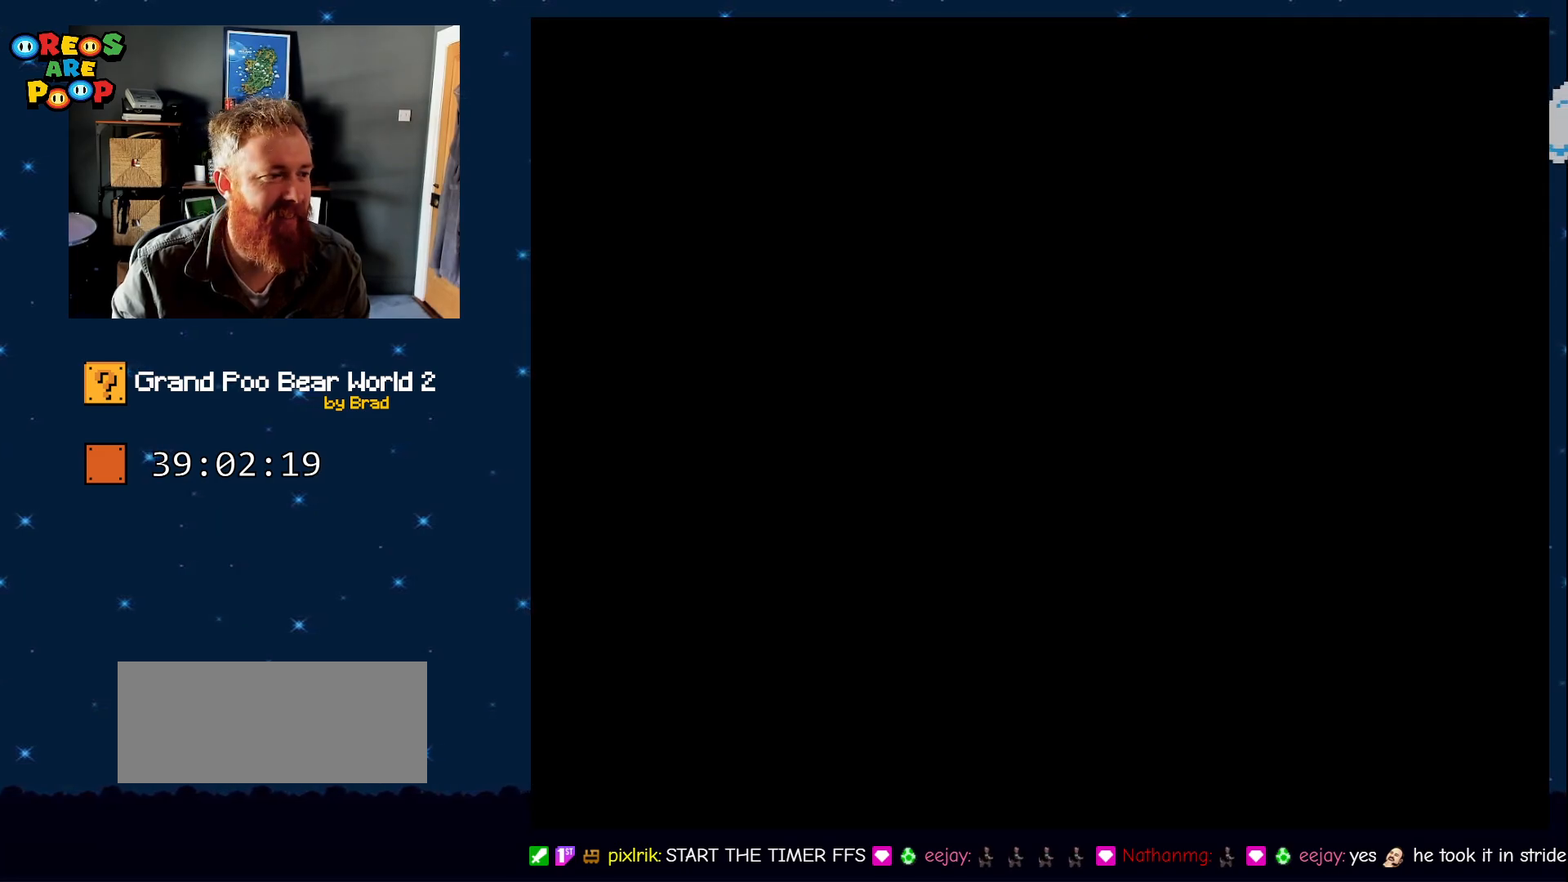
{"dt_ms": 500, "buttons": [], "events": []}
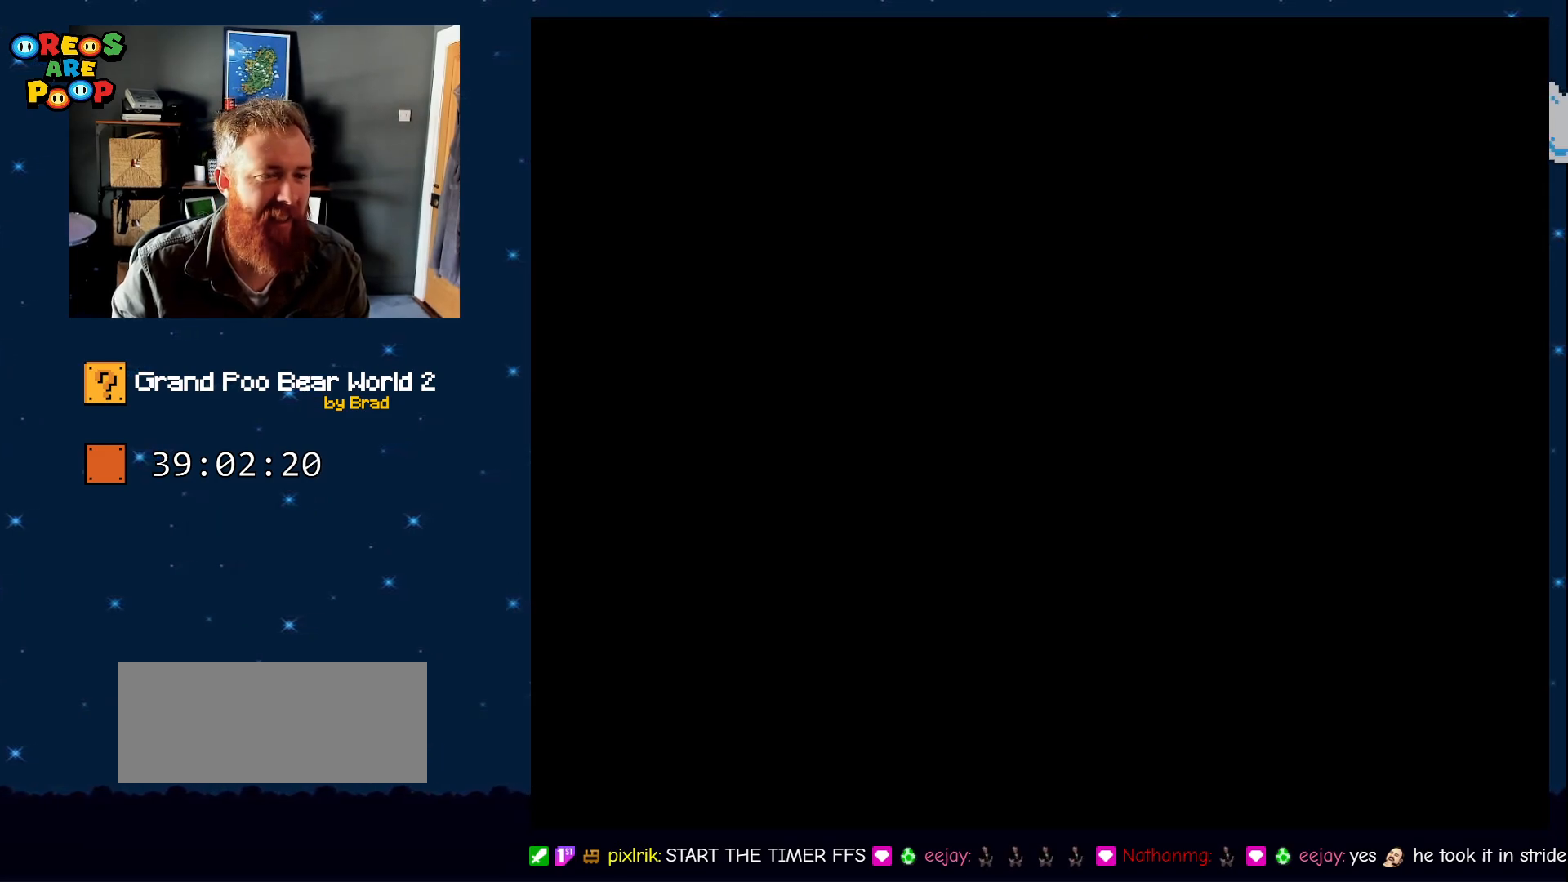
{"dt_ms": 500, "buttons": [], "events": []}
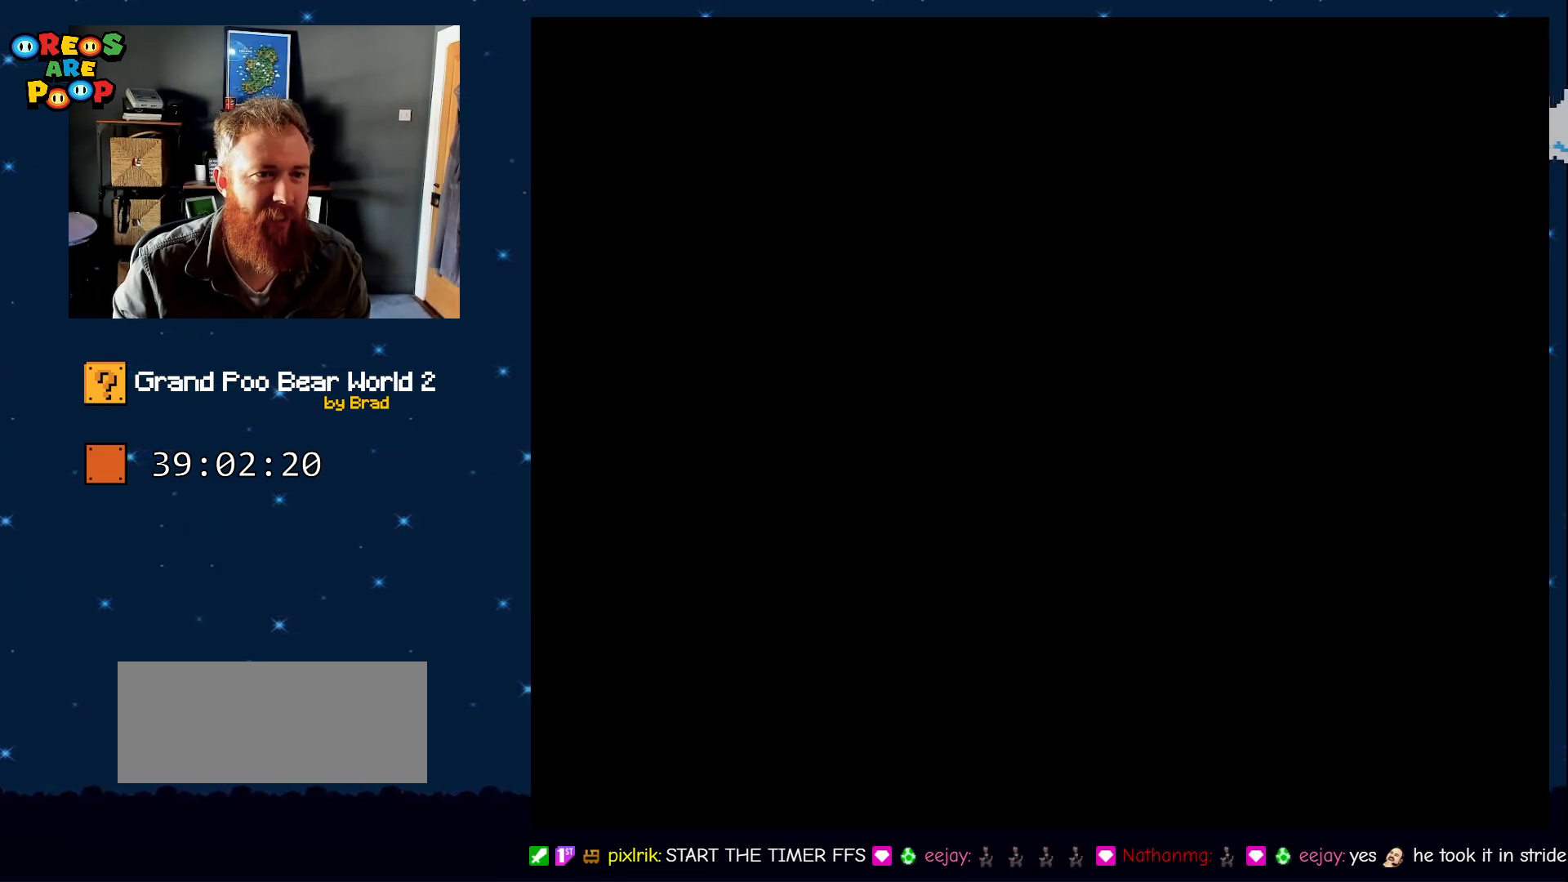
{"dt_ms": 500, "buttons": [], "events": []}
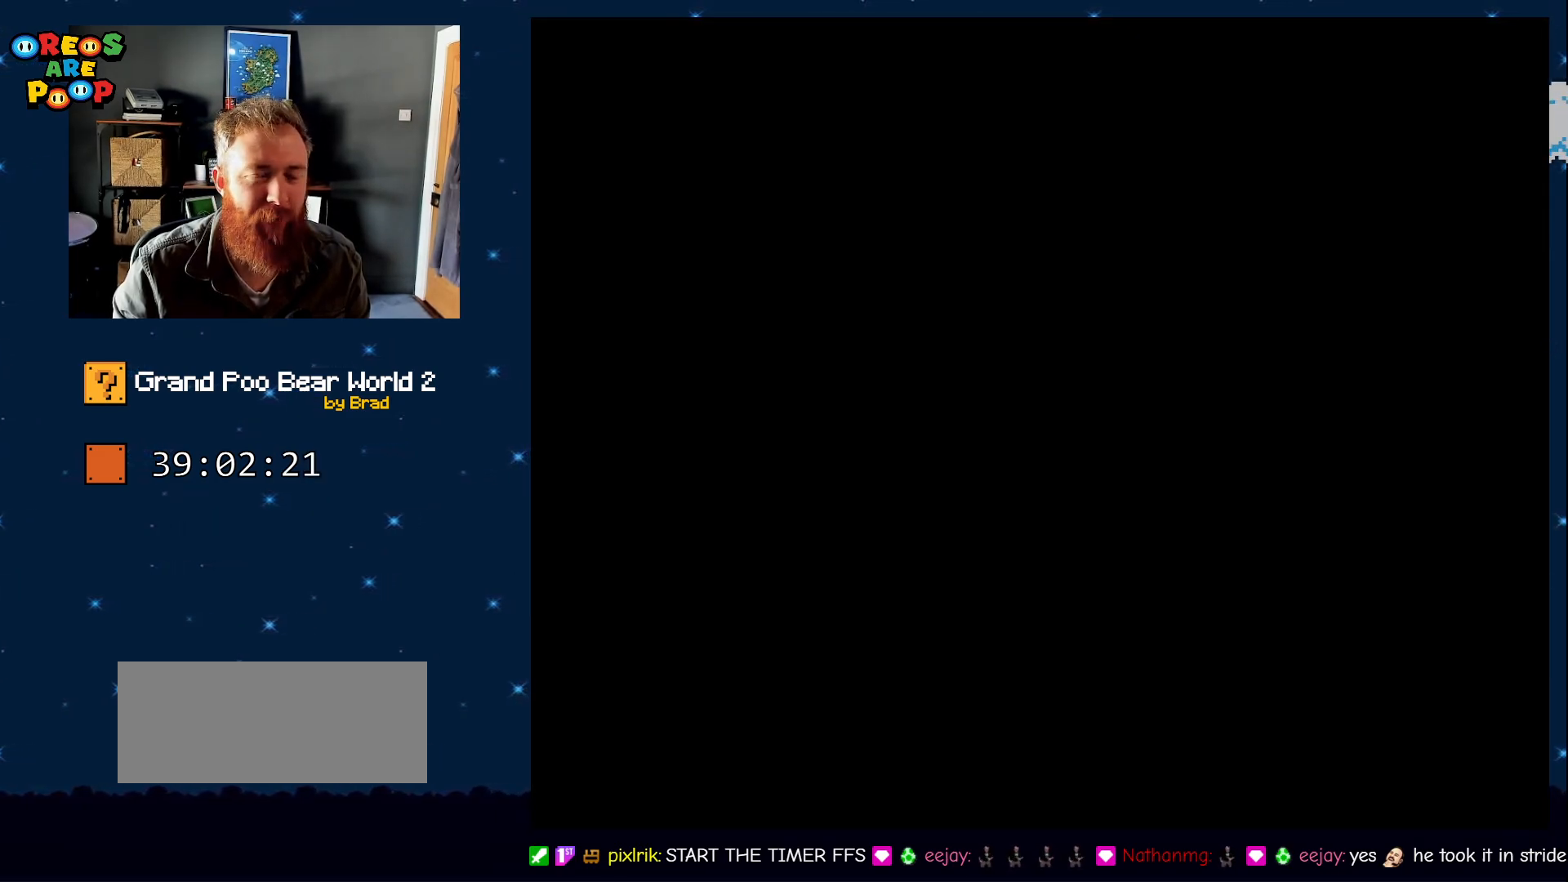
{"dt_ms": 500, "buttons": [], "events": []}